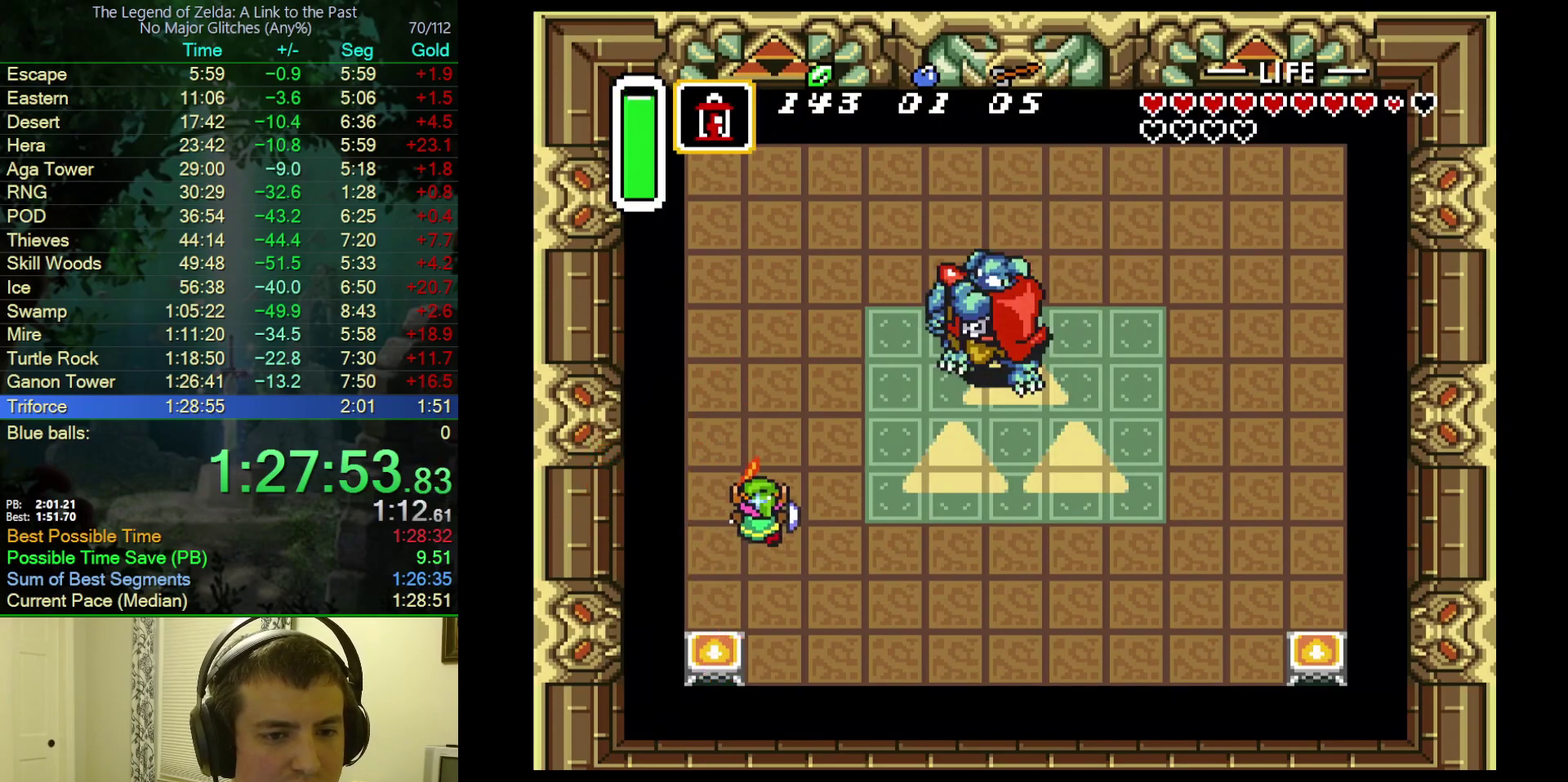
Gameplay with a controller (Nintendo layout); each line is a JSON object with the inputs held at the frame after it. "events" lists button and stick changes between this image and that frame as [ms after this image, input, new state], when the widget could be followed in between. Not read: A L3 R3.
{"buttons": ["B", "DPAD_RIGHT"], "events": [[17, "DPAD_UP", "up"], [217, "DPAD_UP", "down"], [433, "DPAD_UP", "up"]]}
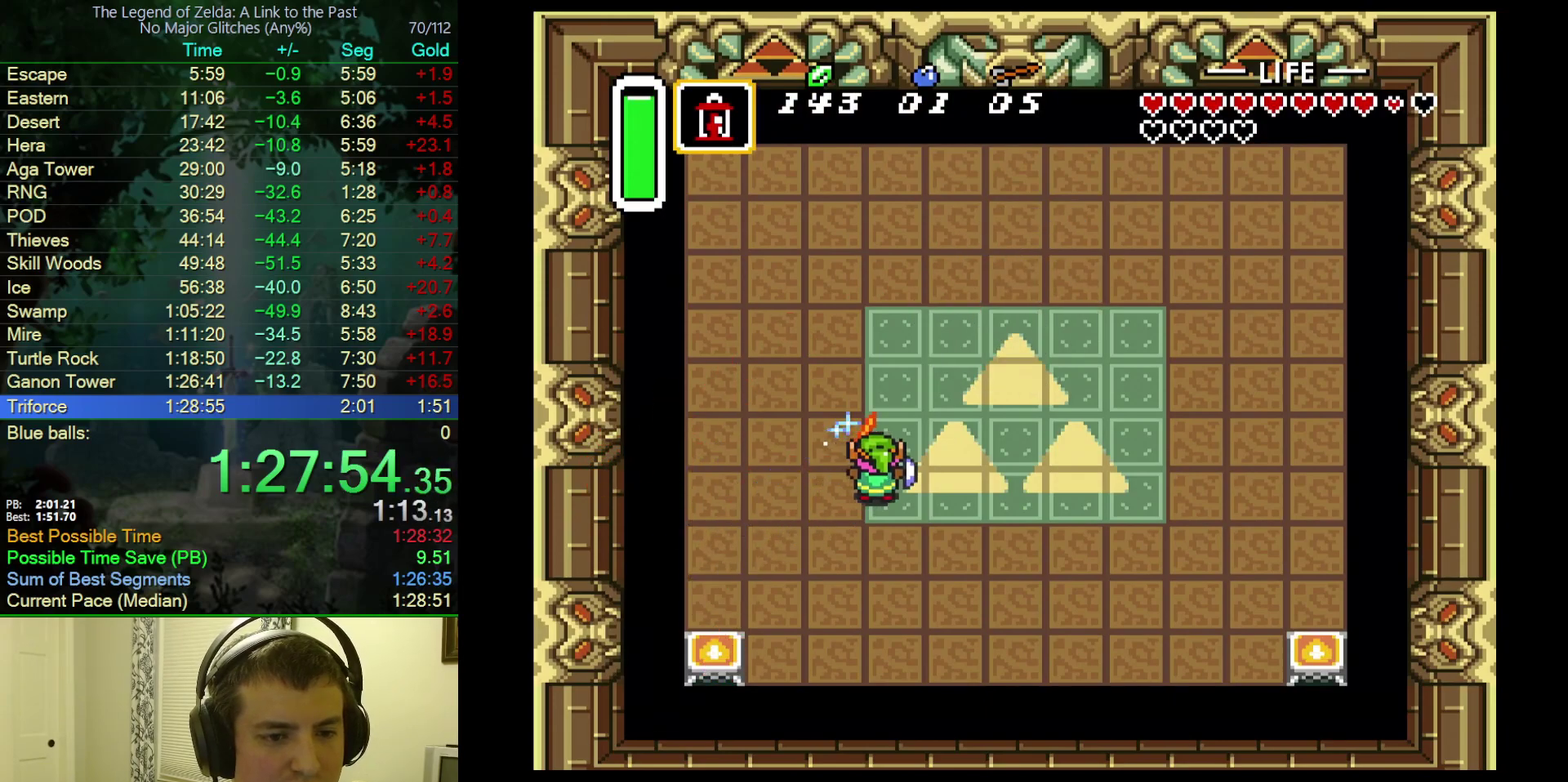
{"buttons": ["B", "DPAD_RIGHT"], "events": [[117, "DPAD_UP", "down"], [200, "DPAD_RIGHT", "up"], [233, "DPAD_UP", "up"], [433, "DPAD_RIGHT", "down"]]}
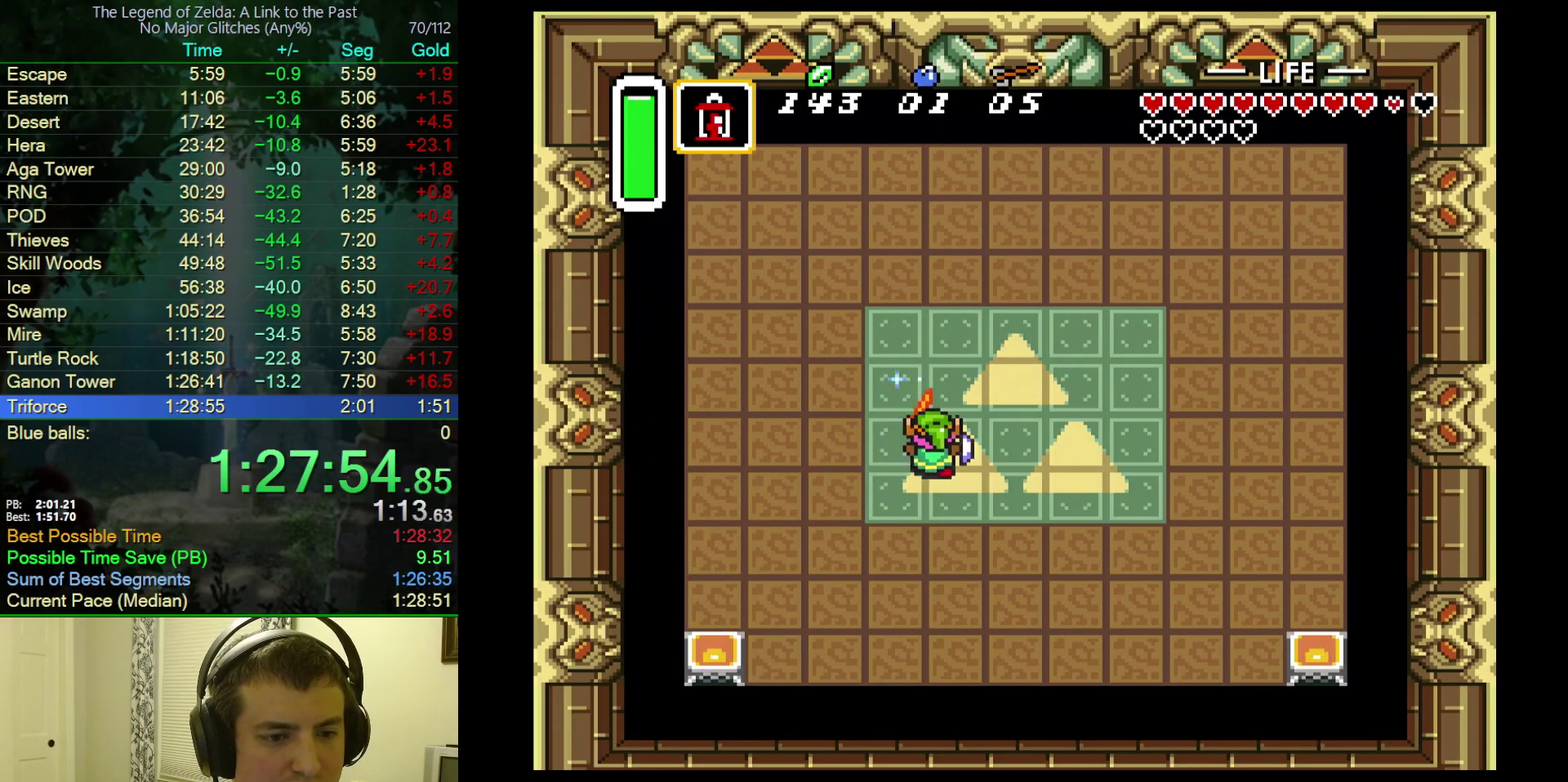
{"buttons": ["B", "DPAD_DOWN"], "events": [[33, "DPAD_RIGHT", "up"], [200, "DPAD_RIGHT", "down"], [300, "DPAD_RIGHT", "up"], [450, "DPAD_DOWN", "down"]]}
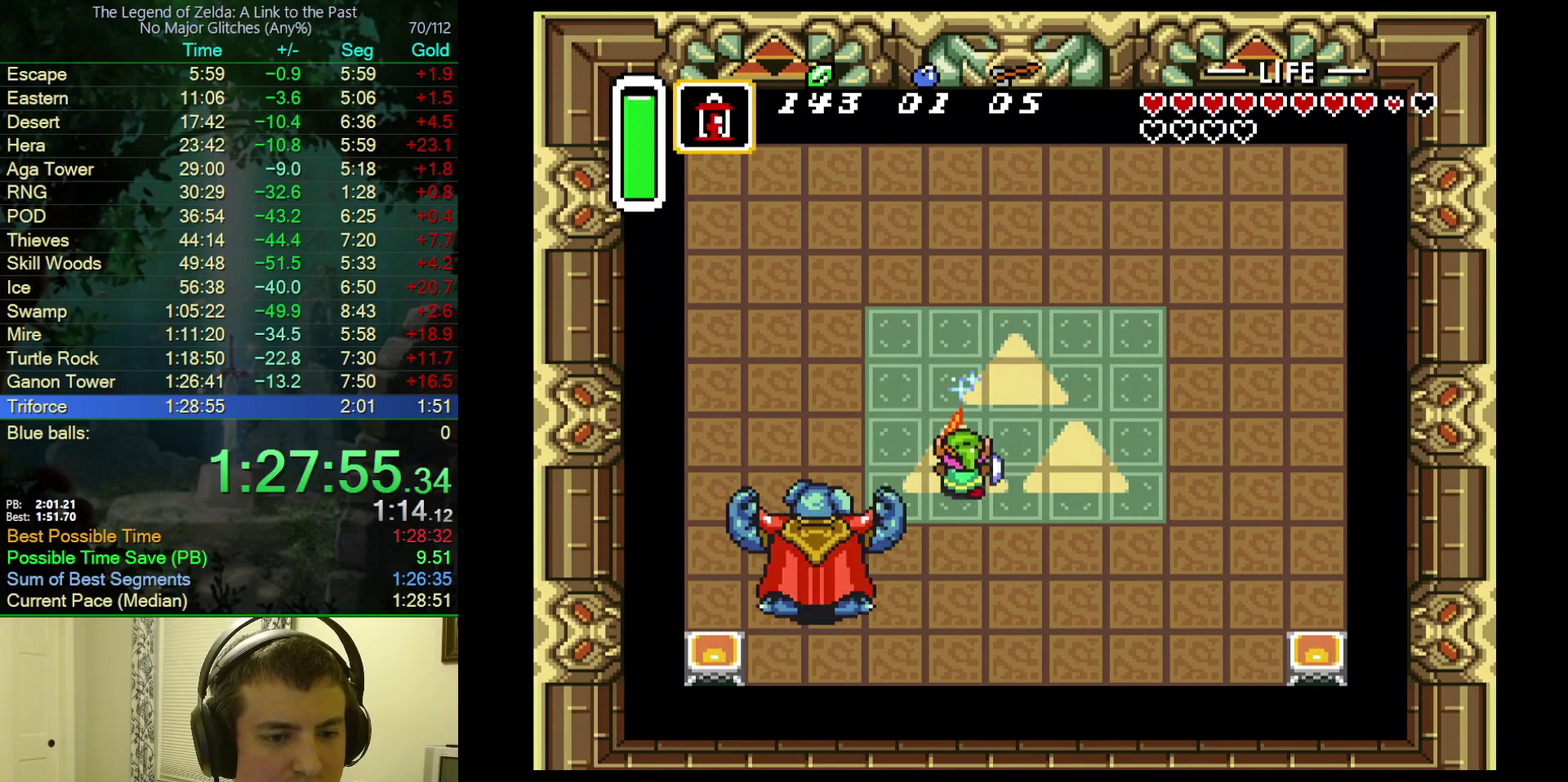
{"buttons": ["B", "DPAD_LEFT"], "events": [[483, "DPAD_DOWN", "up"], [483, "DPAD_LEFT", "down"]]}
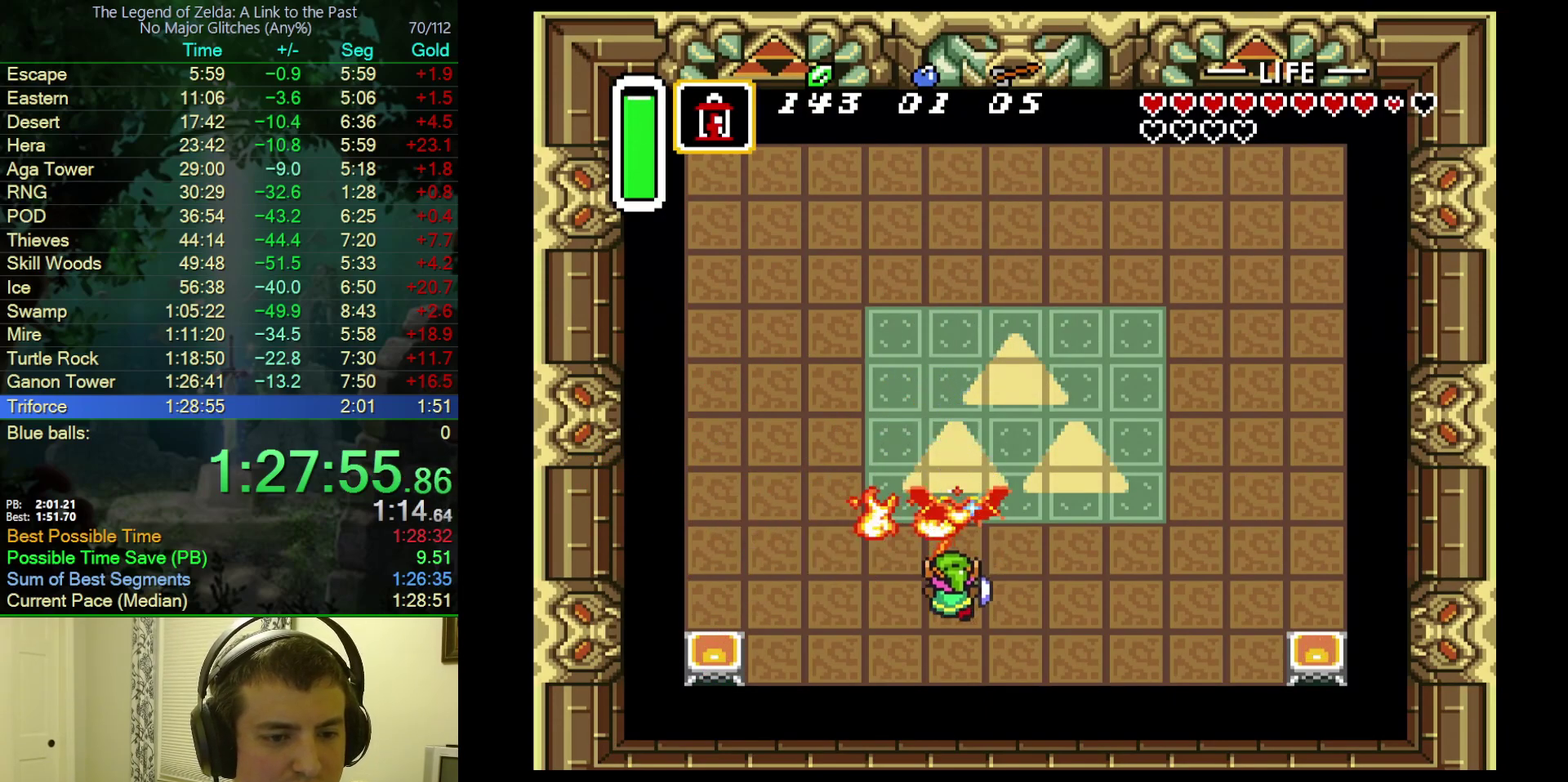
{"buttons": ["DPAD_UP", "DPAD_LEFT"], "events": [[233, "B", "up"], [383, "DPAD_LEFT", "up"], [383, "DPAD_UP", "down"], [433, "DPAD_LEFT", "down"]]}
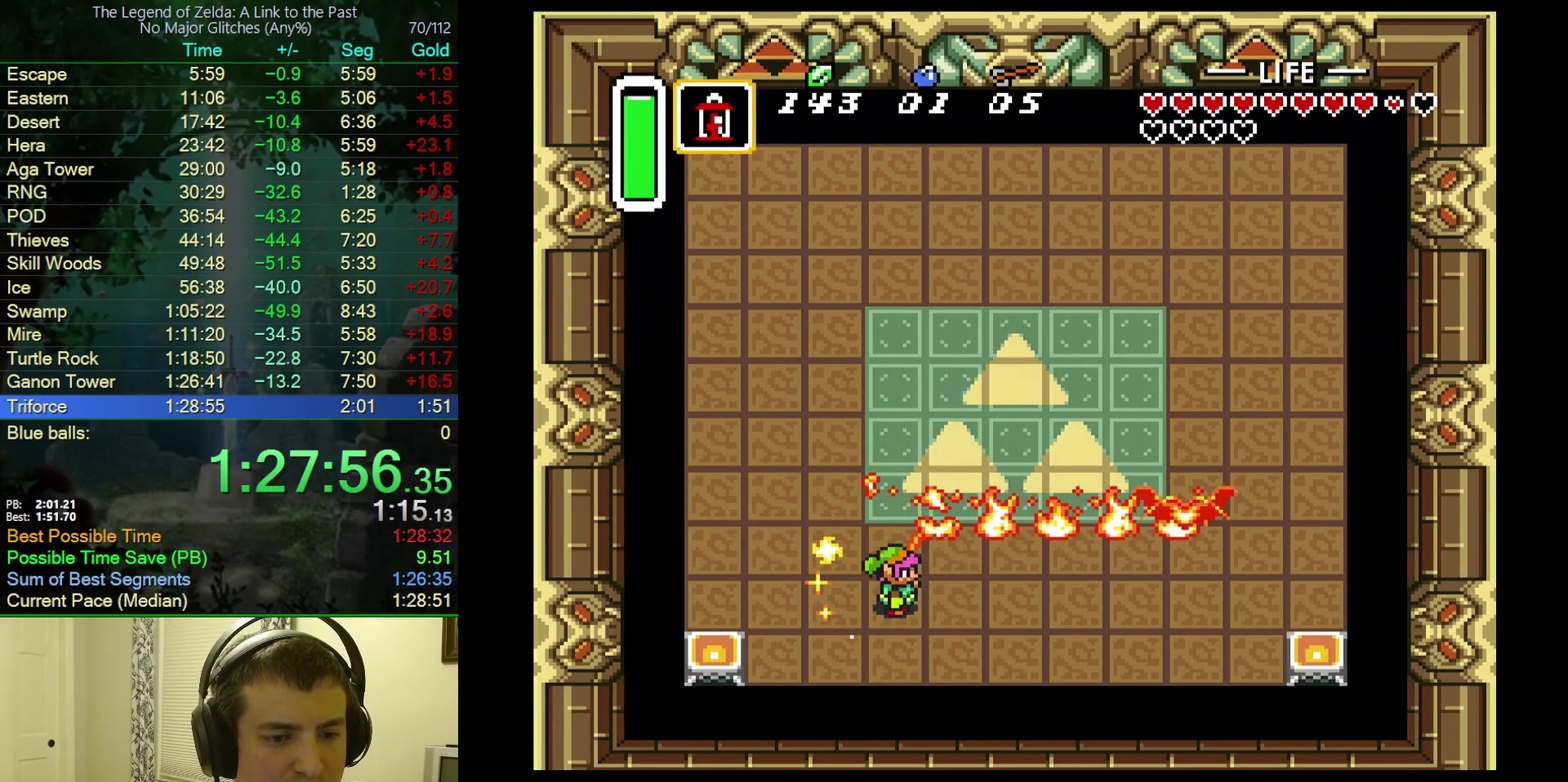
{"buttons": ["DPAD_UP", "DPAD_RIGHT"], "events": [[400, "DPAD_LEFT", "up"], [433, "DPAD_RIGHT", "down"]]}
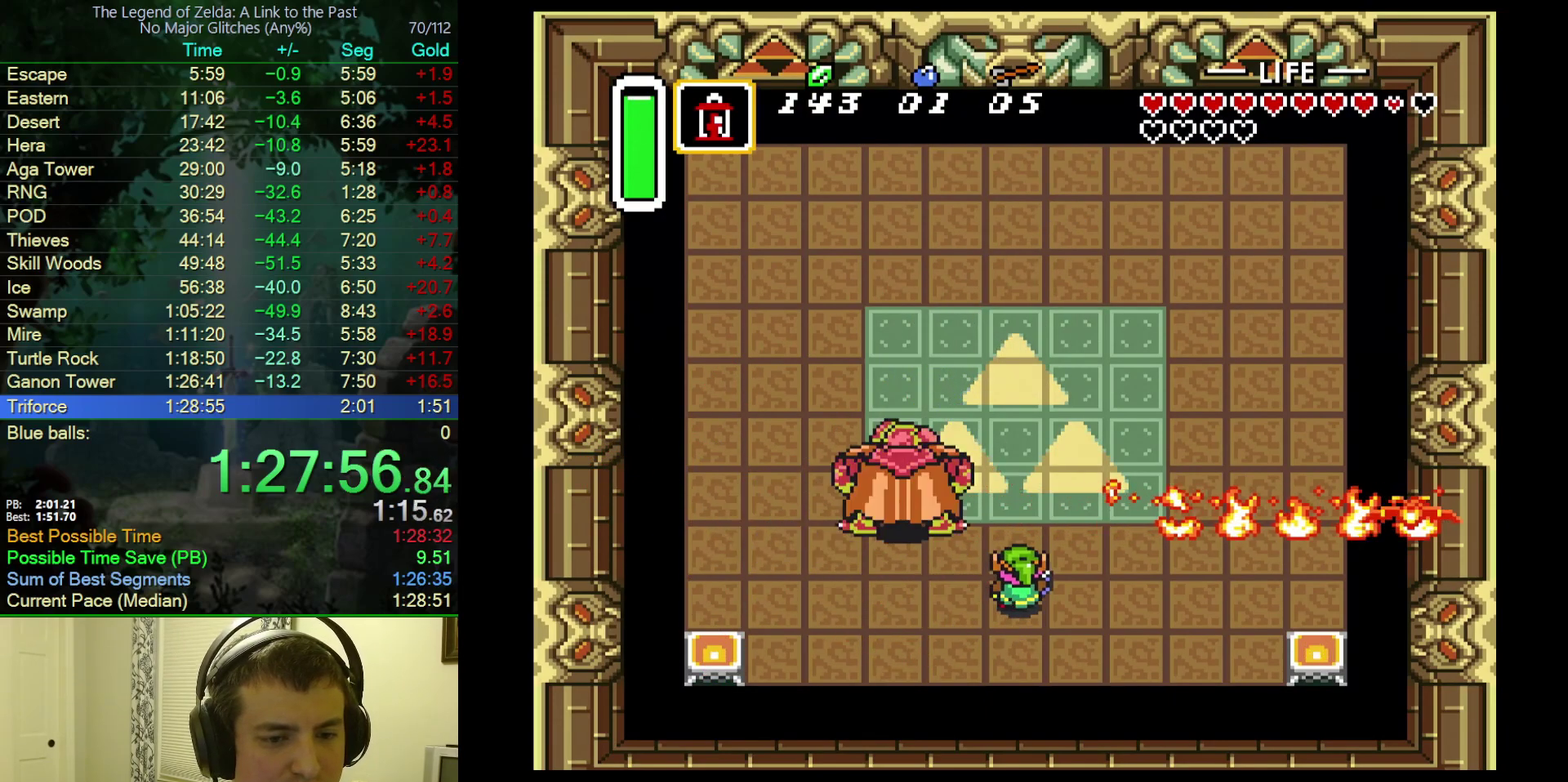
{"buttons": ["DPAD_UP", "DPAD_RIGHT"], "events": []}
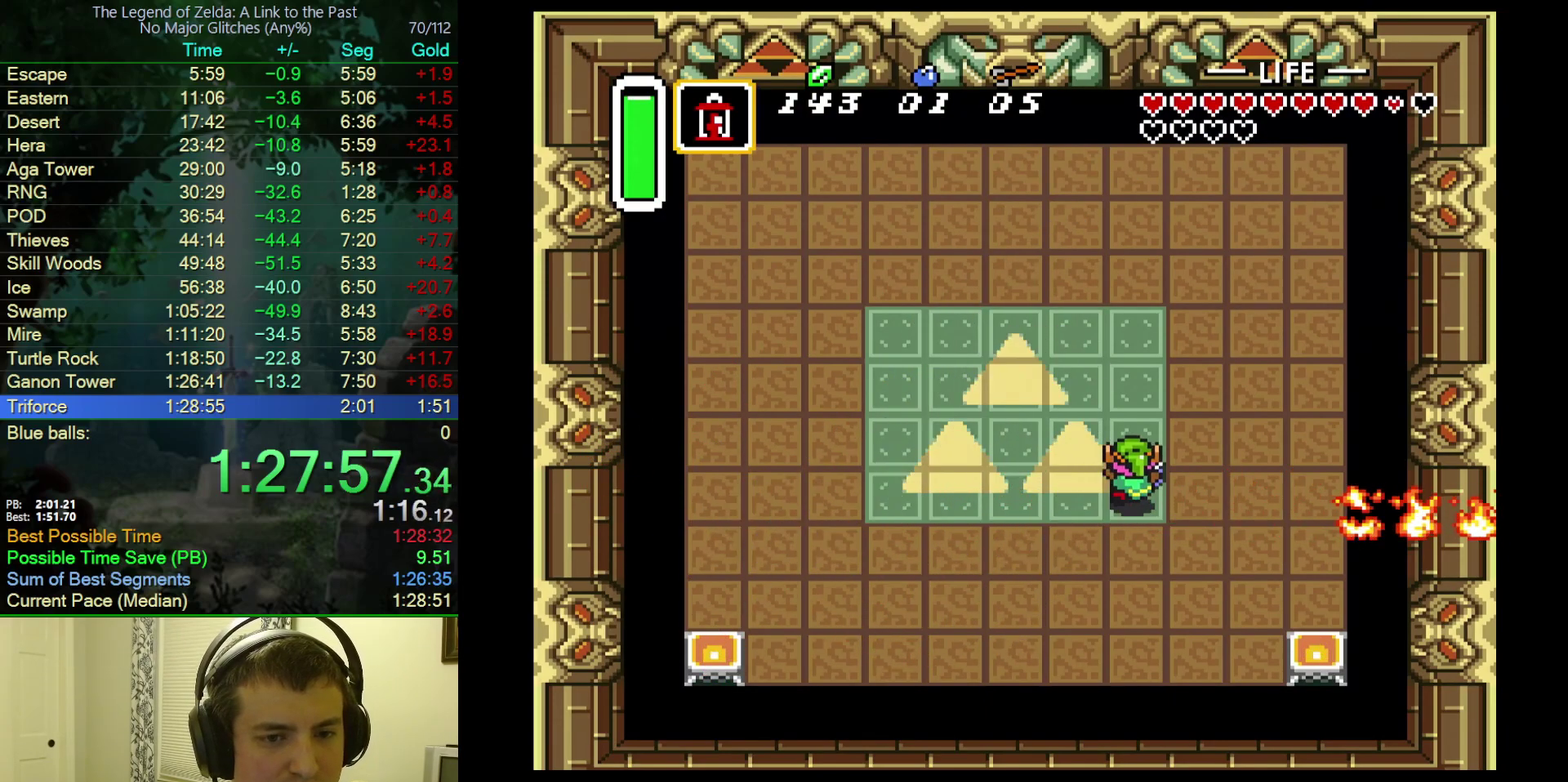
{"buttons": ["B", "DPAD_UP", "DPAD_RIGHT"], "events": [[83, "B", "down"]]}
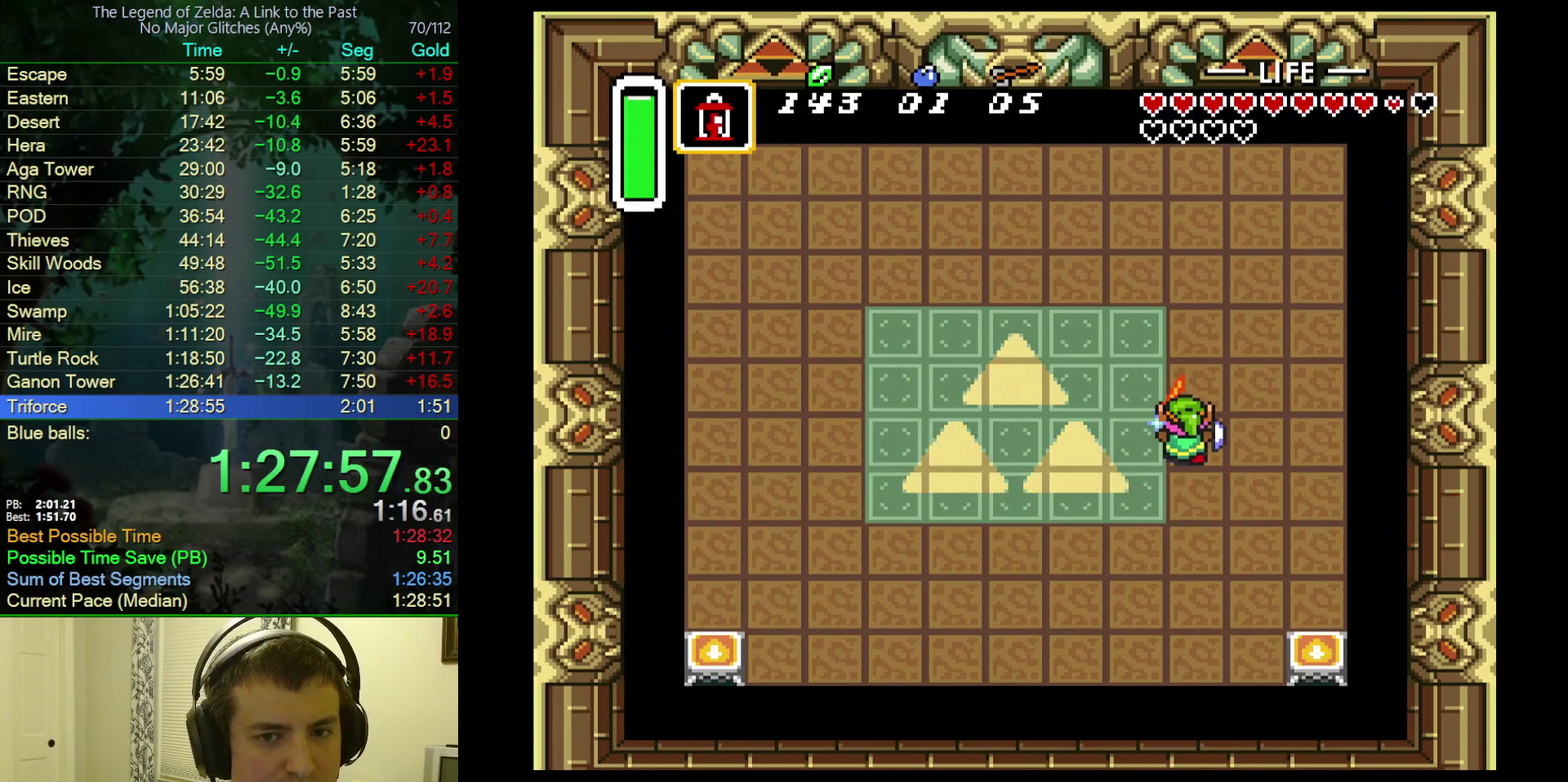
{"buttons": ["B", "DPAD_UP", "DPAD_RIGHT"], "events": [[350, "DPAD_UP", "up"], [467, "DPAD_UP", "down"]]}
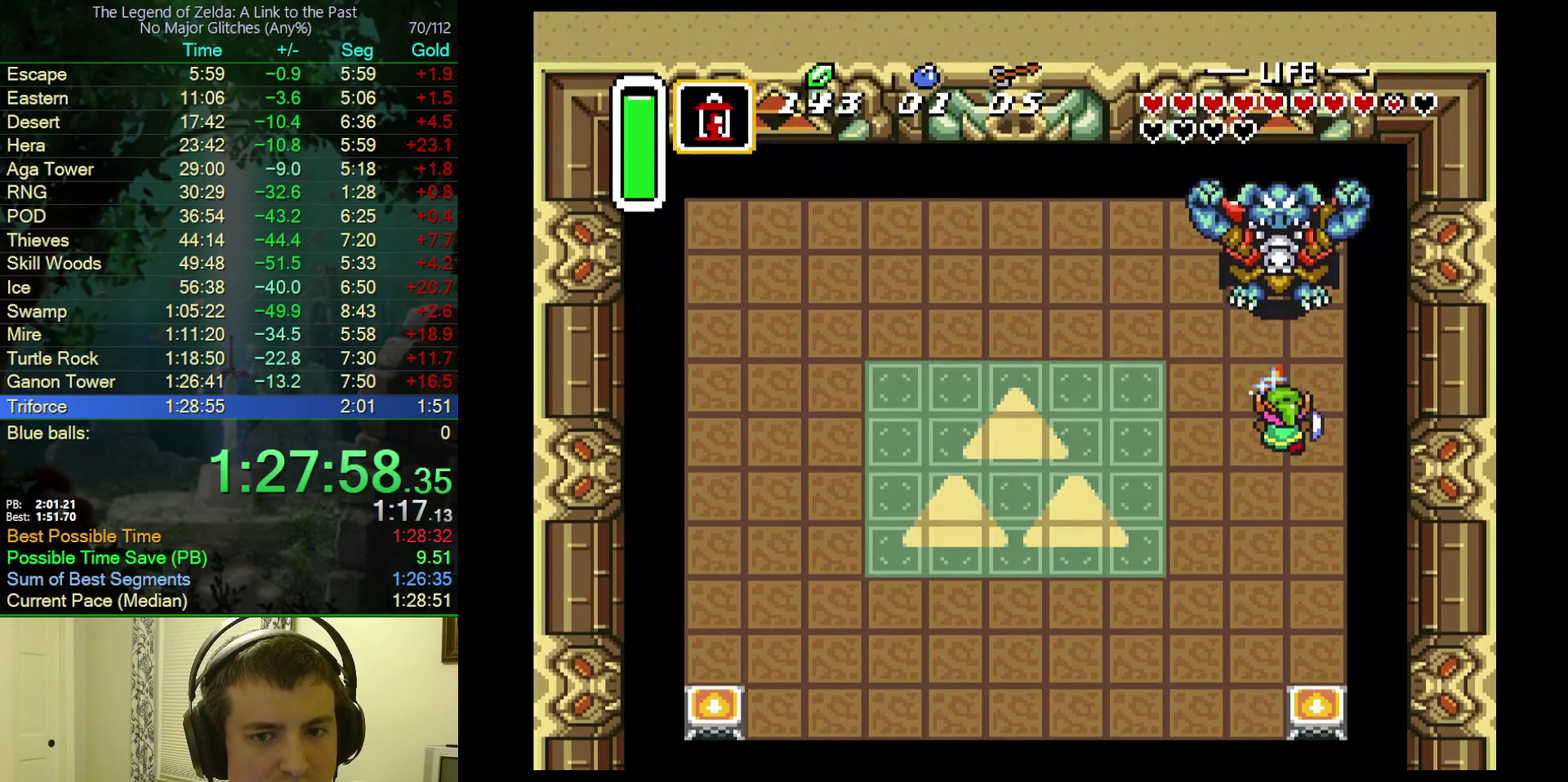
{"buttons": ["B", "DPAD_UP", "DPAD_LEFT"], "events": [[17, "DPAD_RIGHT", "up"], [17, "DPAD_UP", "up"], [267, "DPAD_LEFT", "down"], [500, "DPAD_UP", "down"]]}
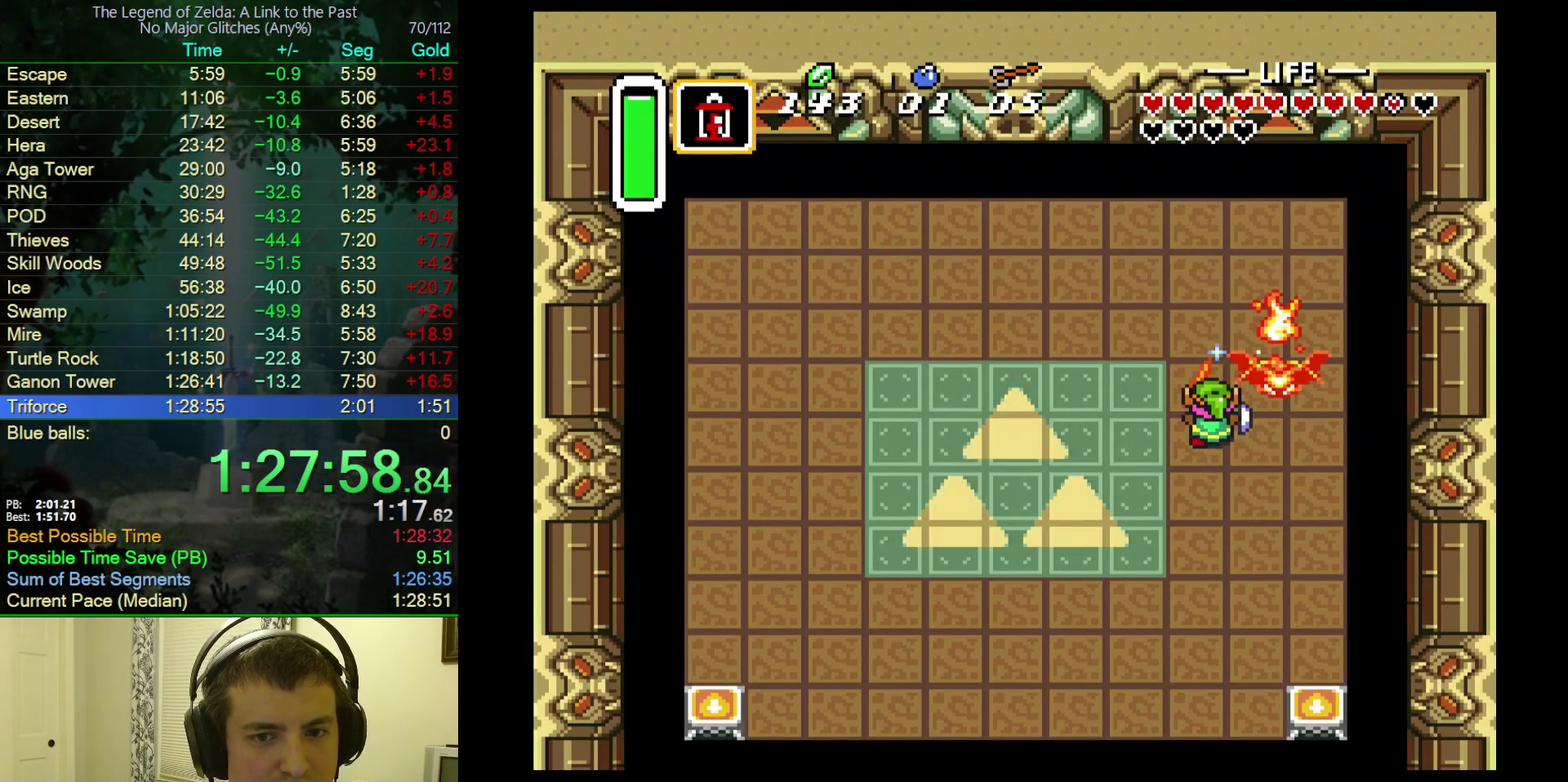
{"buttons": ["DPAD_UP", "DPAD_LEFT"], "events": [[67, "DPAD_LEFT", "up"], [300, "DPAD_RIGHT", "down"], [367, "B", "up"], [367, "DPAD_RIGHT", "up"], [467, "DPAD_LEFT", "down"]]}
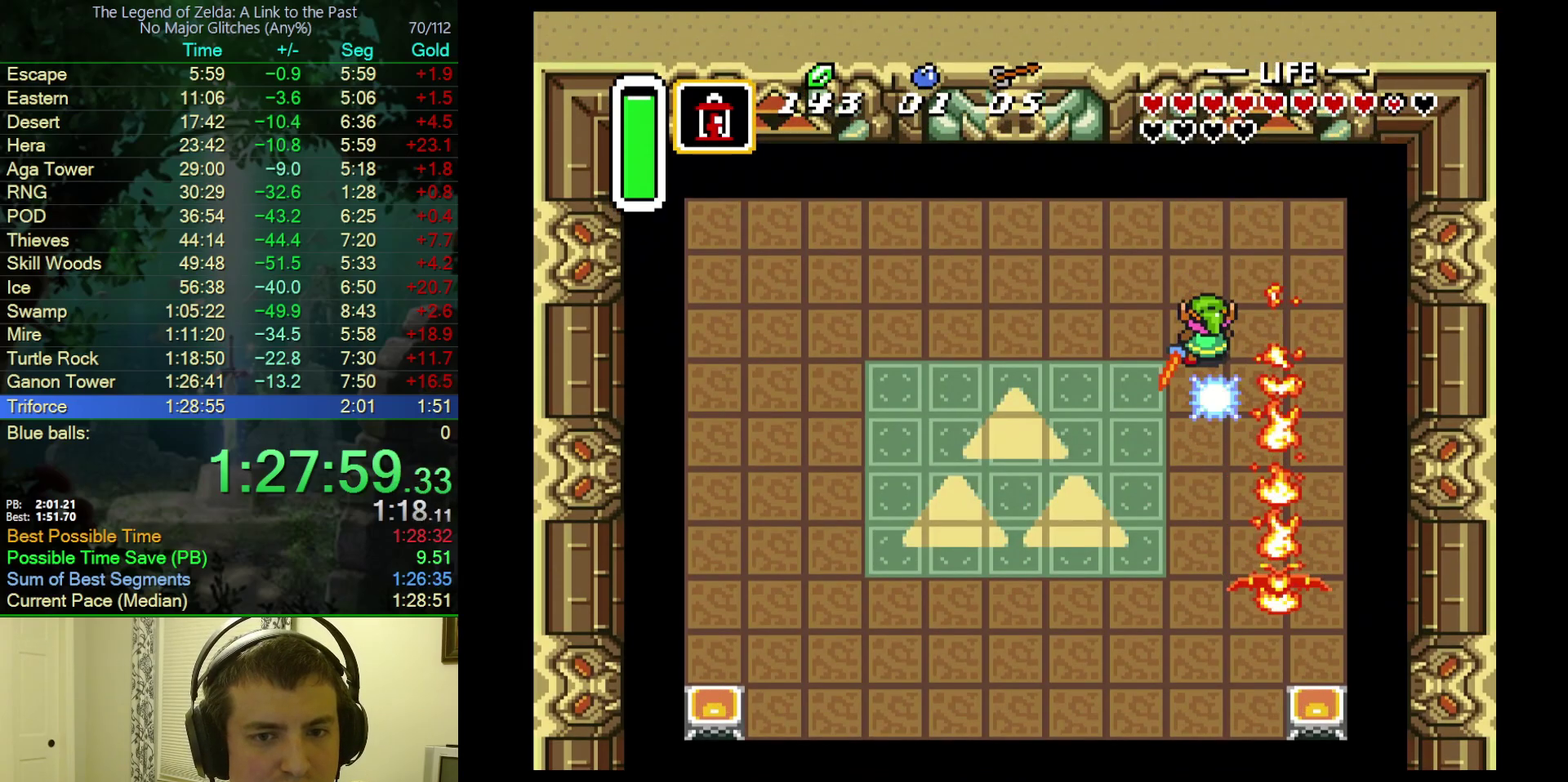
{"buttons": ["DPAD_LEFT"], "events": [[33, "DPAD_UP", "up"]]}
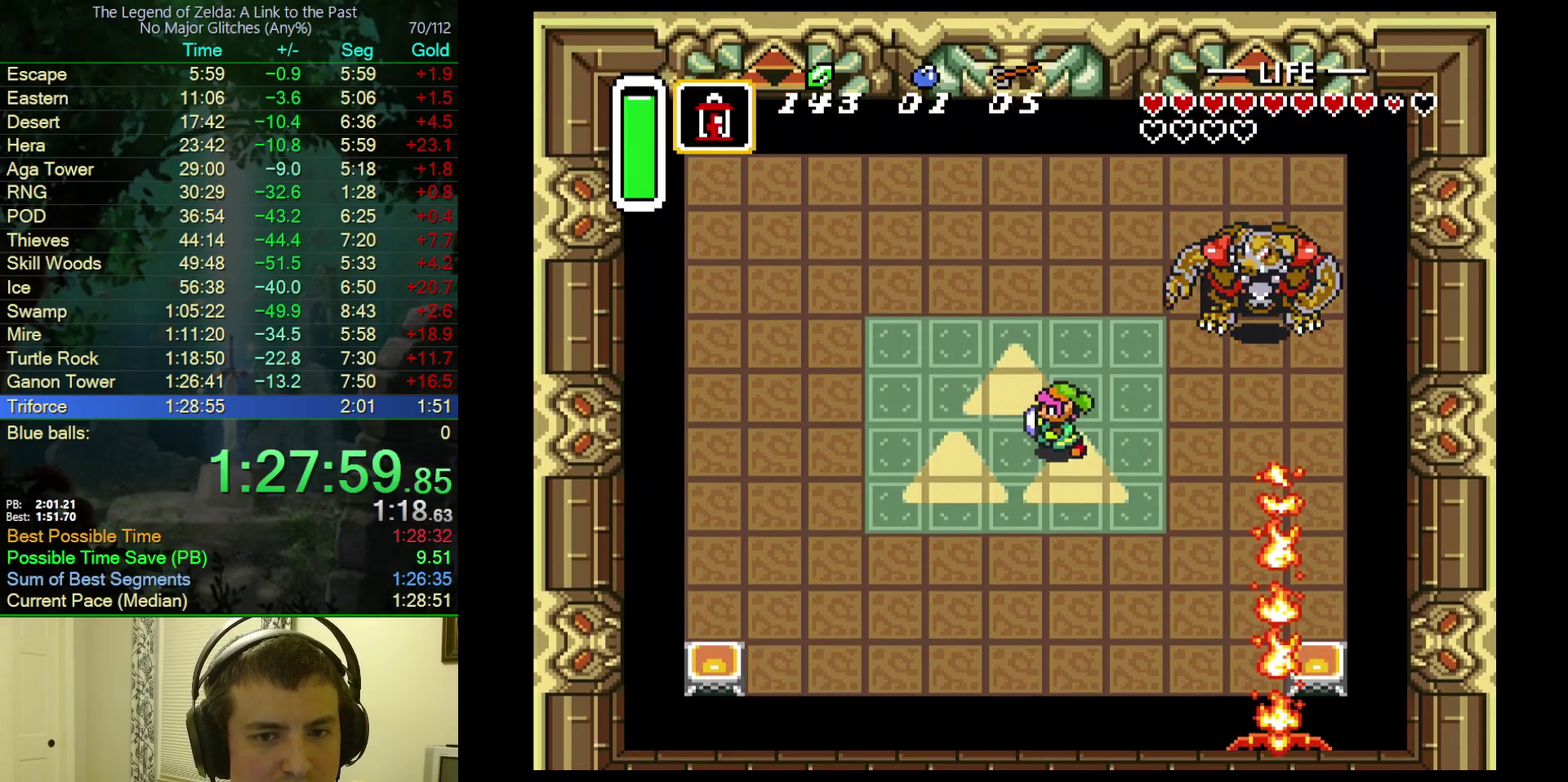
{"buttons": [], "events": [[183, "DPAD_LEFT", "up"]]}
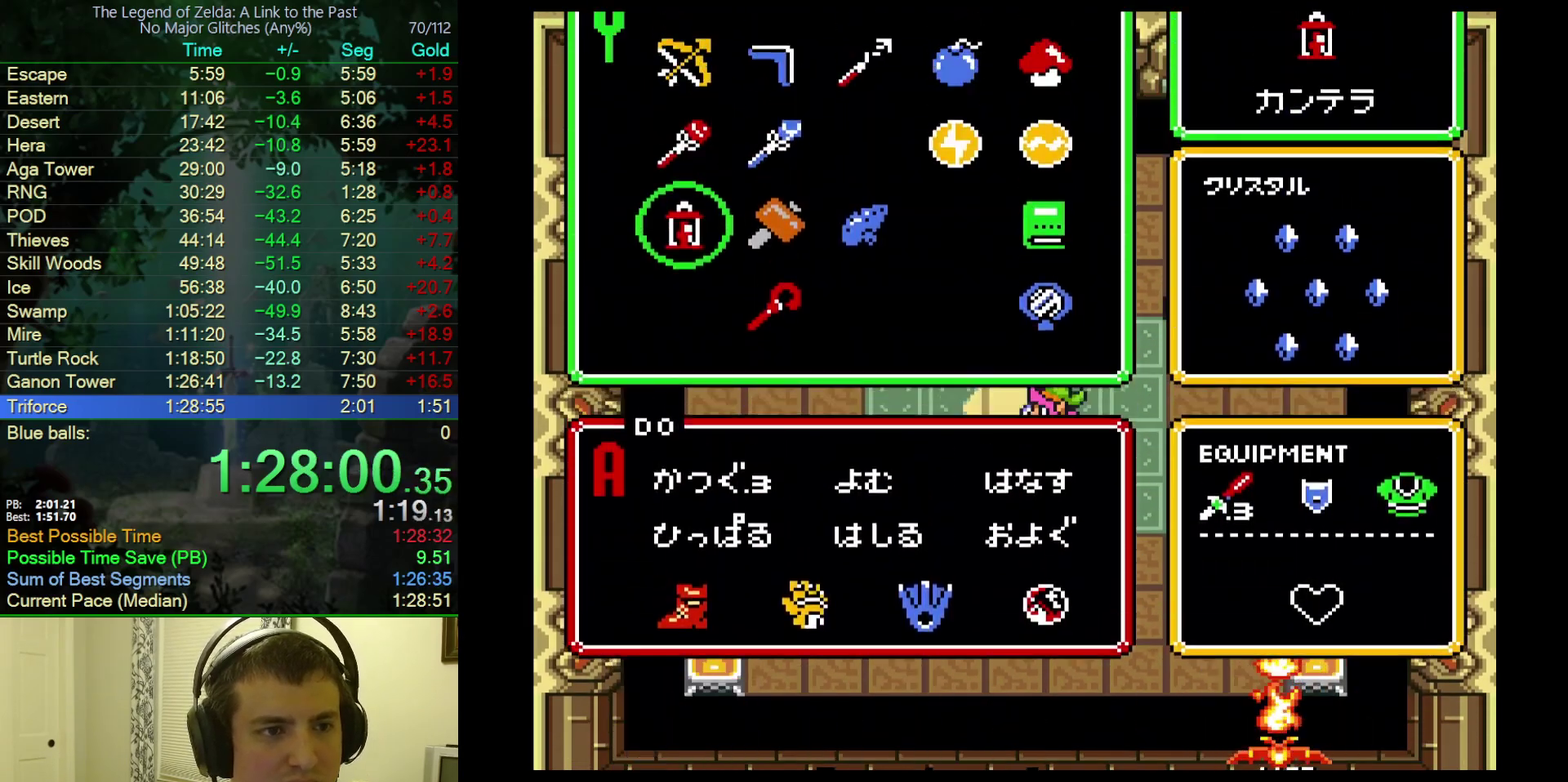
{"buttons": ["DPAD_DOWN"], "events": [[383, "DPAD_DOWN", "down"]]}
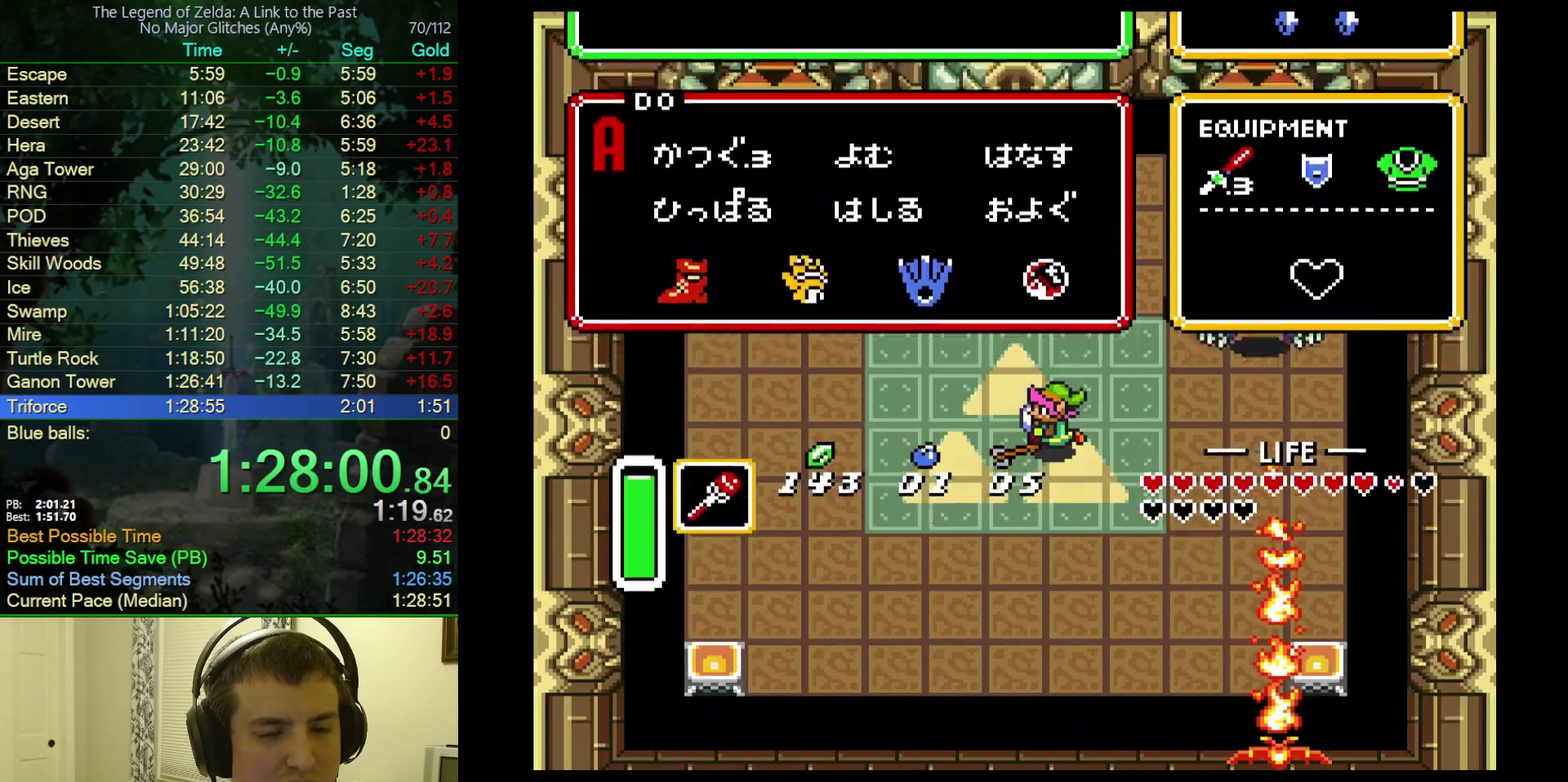
{"buttons": ["DPAD_DOWN"], "events": []}
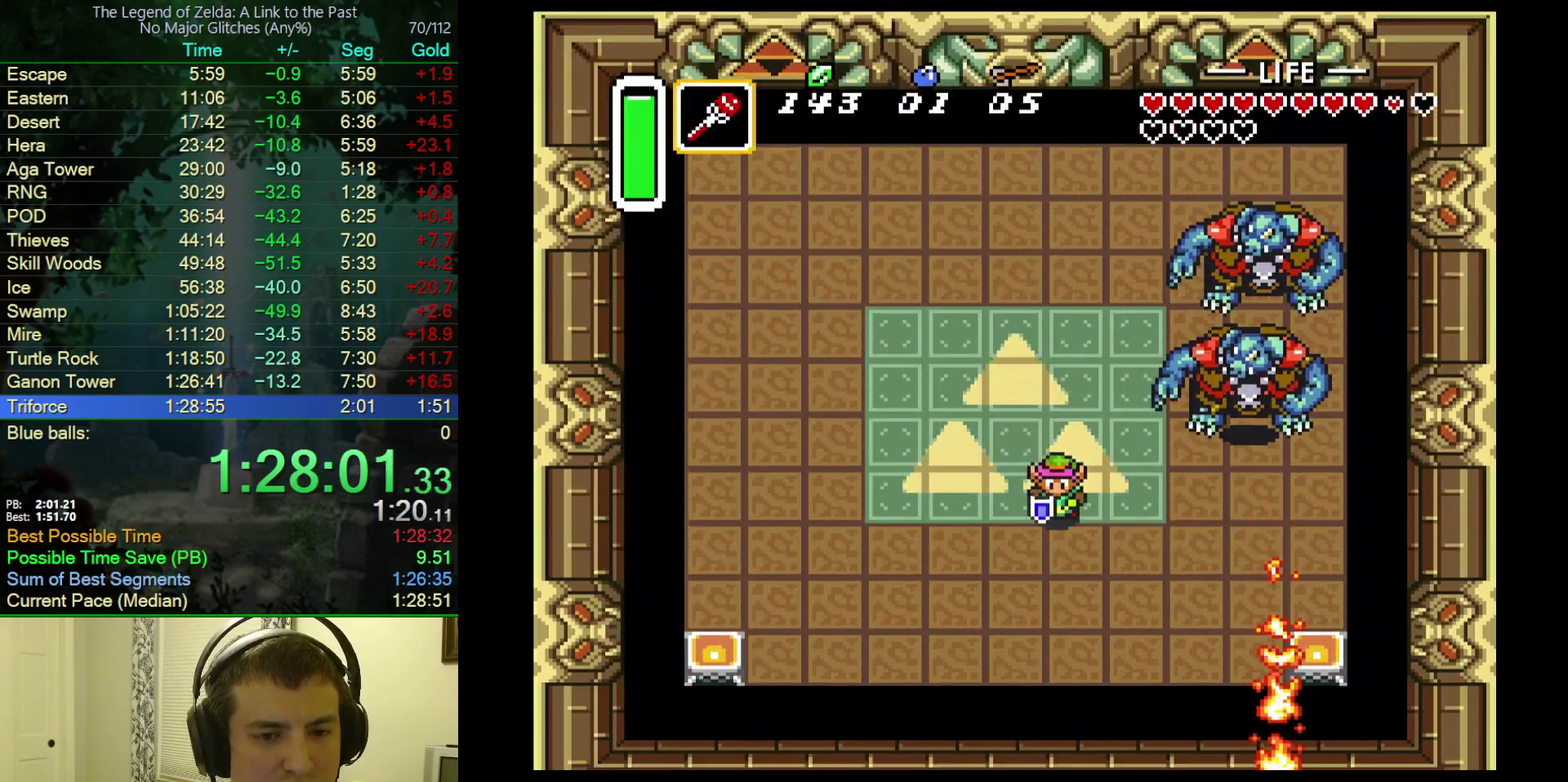
{"buttons": ["DPAD_LEFT"], "events": [[467, "DPAD_DOWN", "up"], [467, "DPAD_LEFT", "down"]]}
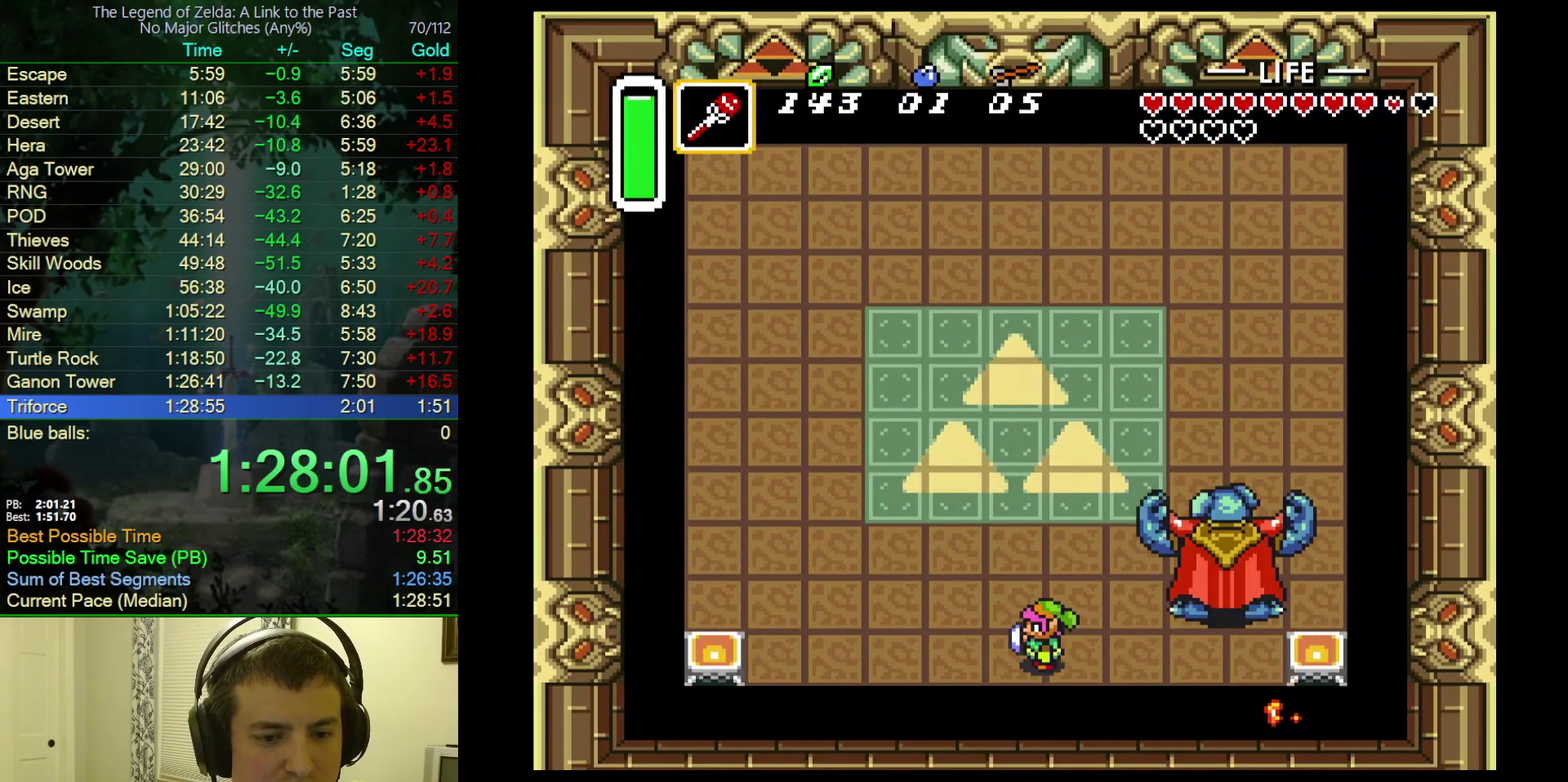
{"buttons": ["DPAD_UP"], "events": [[100, "Y", "down"], [283, "Y", "up"], [400, "DPAD_LEFT", "up"], [400, "DPAD_UP", "down"]]}
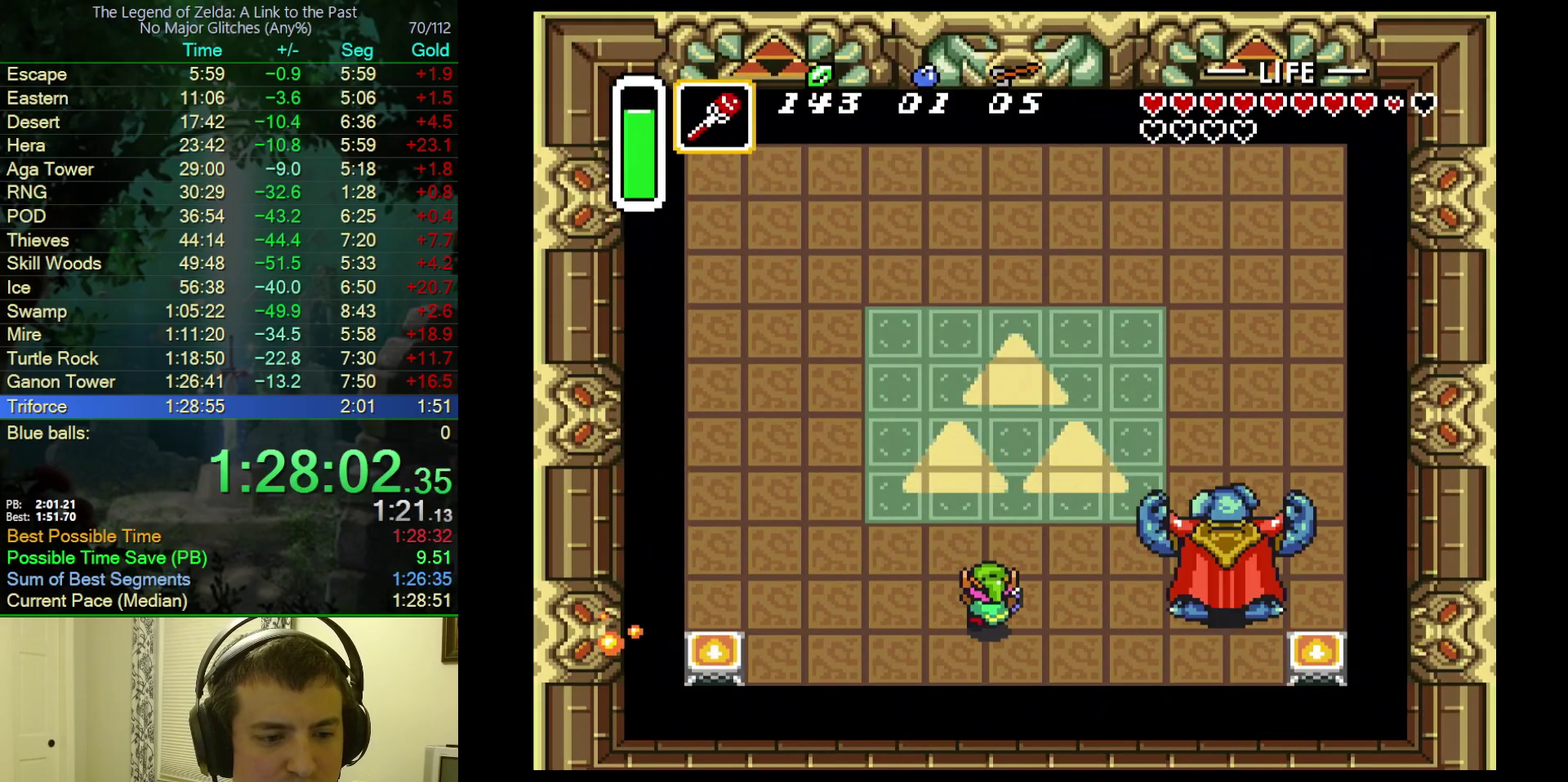
{"buttons": ["DPAD_UP", "DPAD_LEFT"], "events": [[183, "DPAD_LEFT", "down"]]}
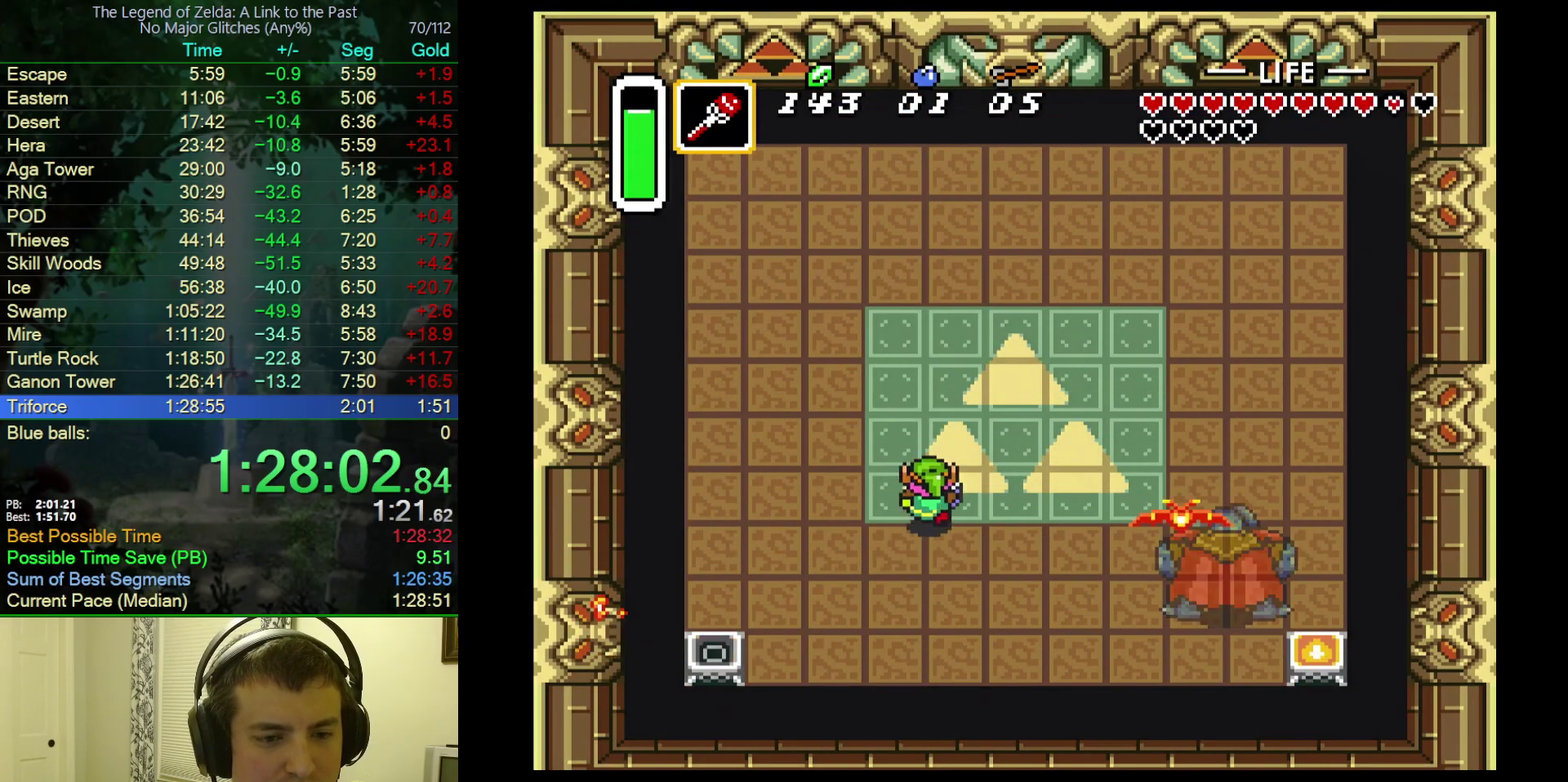
{"buttons": ["DPAD_UP", "DPAD_LEFT"], "events": []}
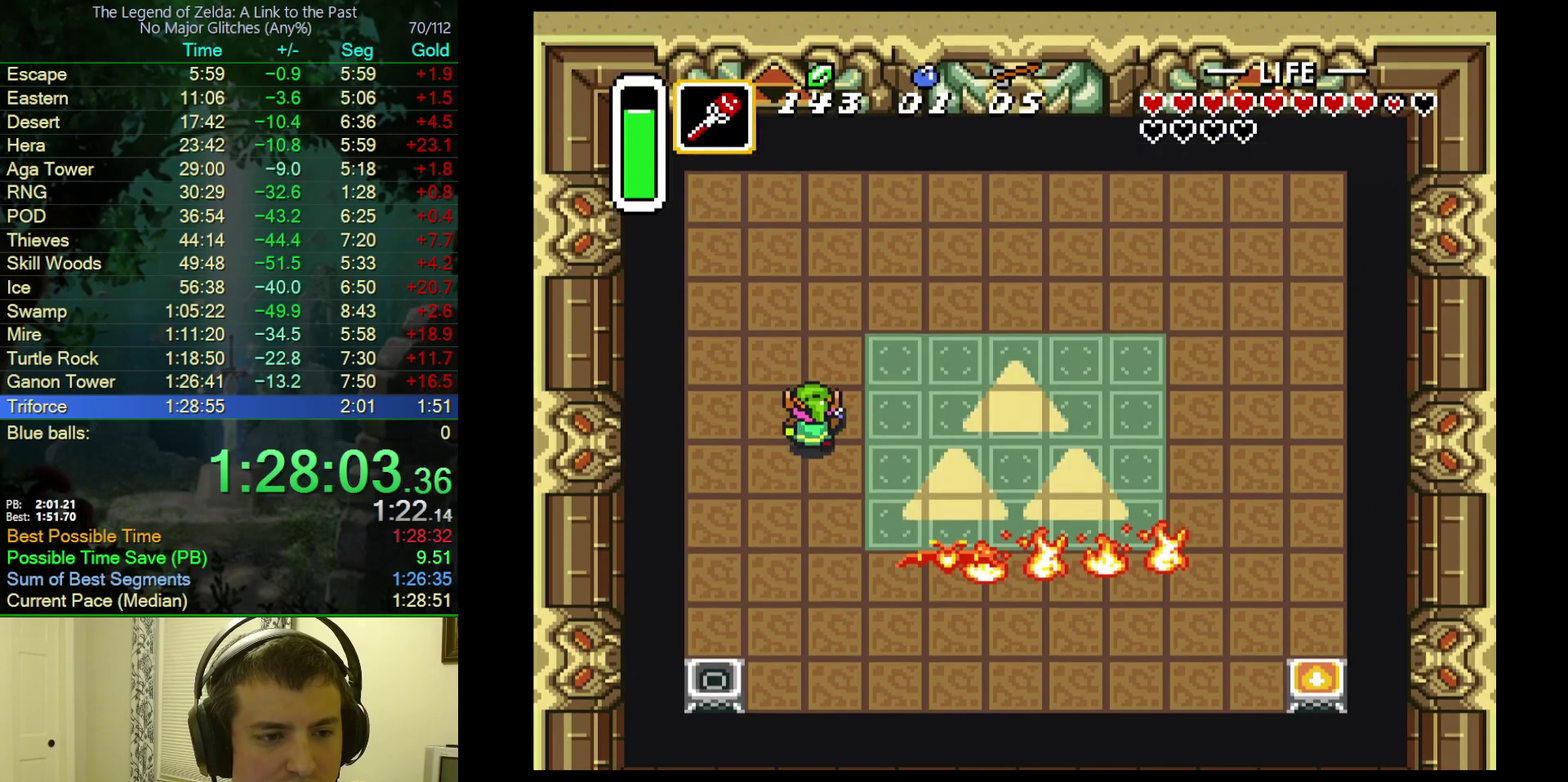
{"buttons": [], "events": [[367, "DPAD_LEFT", "up"], [383, "DPAD_UP", "up"]]}
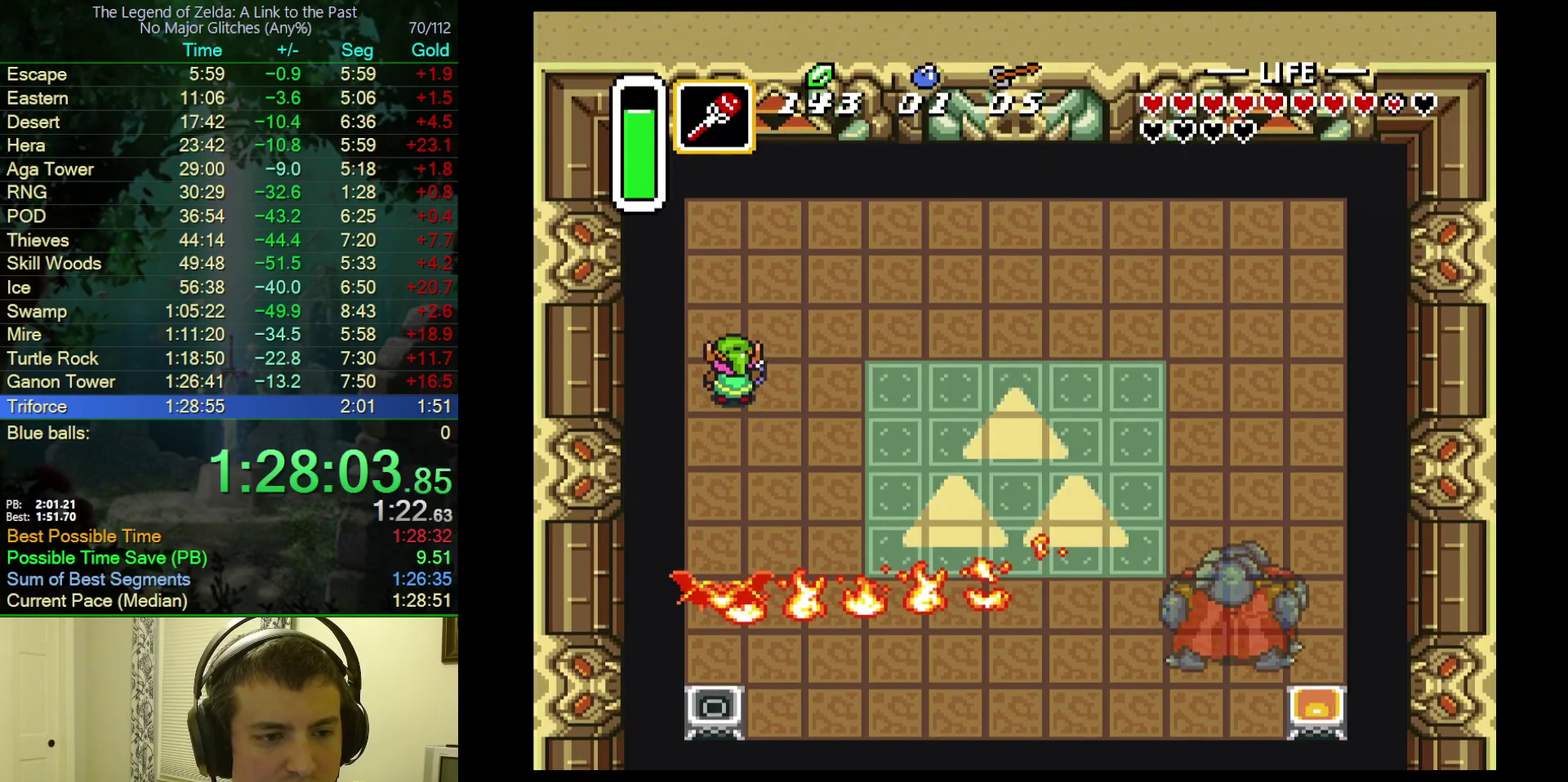
{"buttons": ["DPAD_DOWN", "DPAD_RIGHT"], "events": [[50, "DPAD_DOWN", "down"], [100, "DPAD_DOWN", "up"], [317, "DPAD_RIGHT", "down"], [433, "DPAD_DOWN", "down"]]}
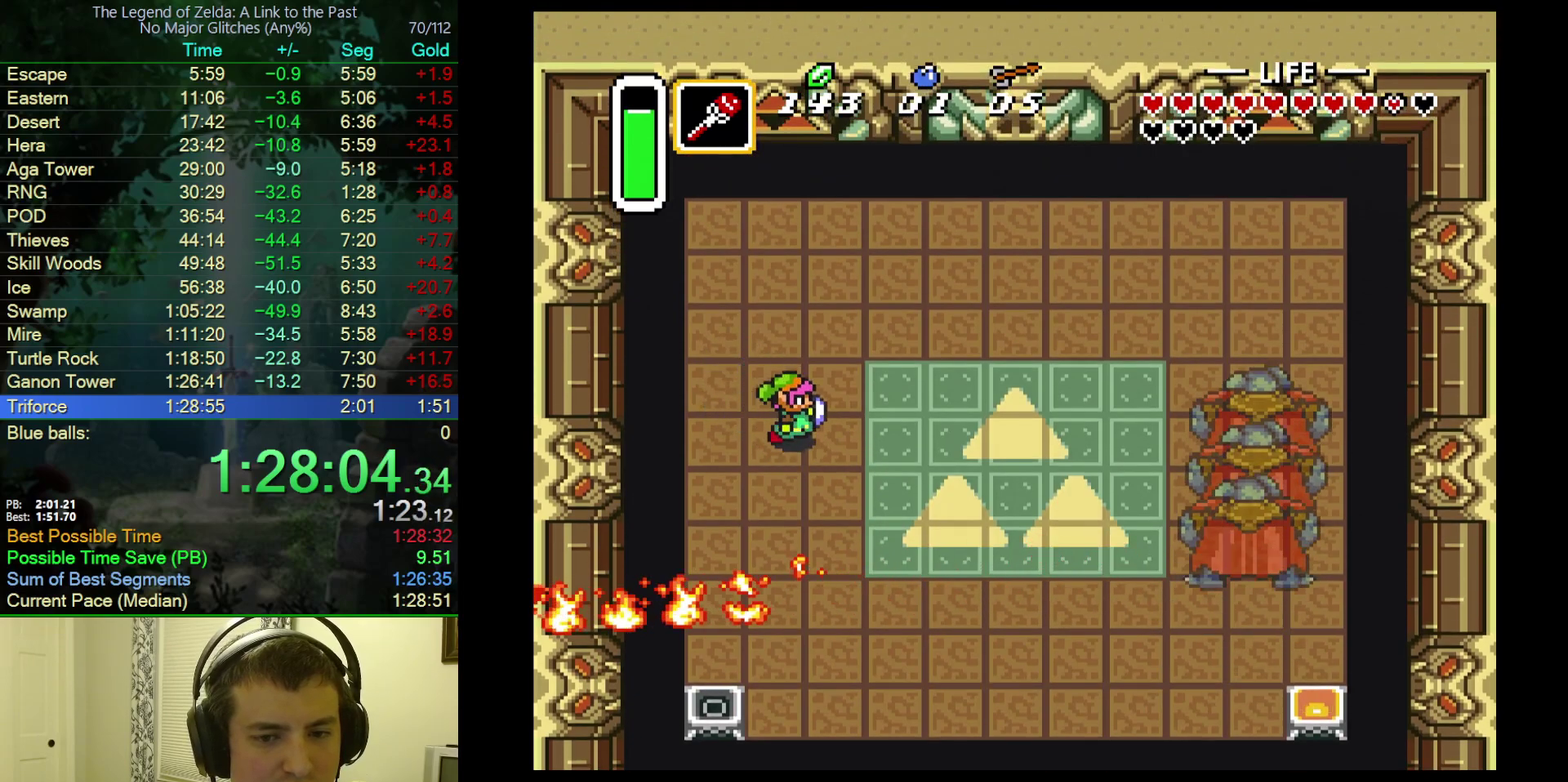
{"buttons": ["DPAD_DOWN", "DPAD_RIGHT"], "events": []}
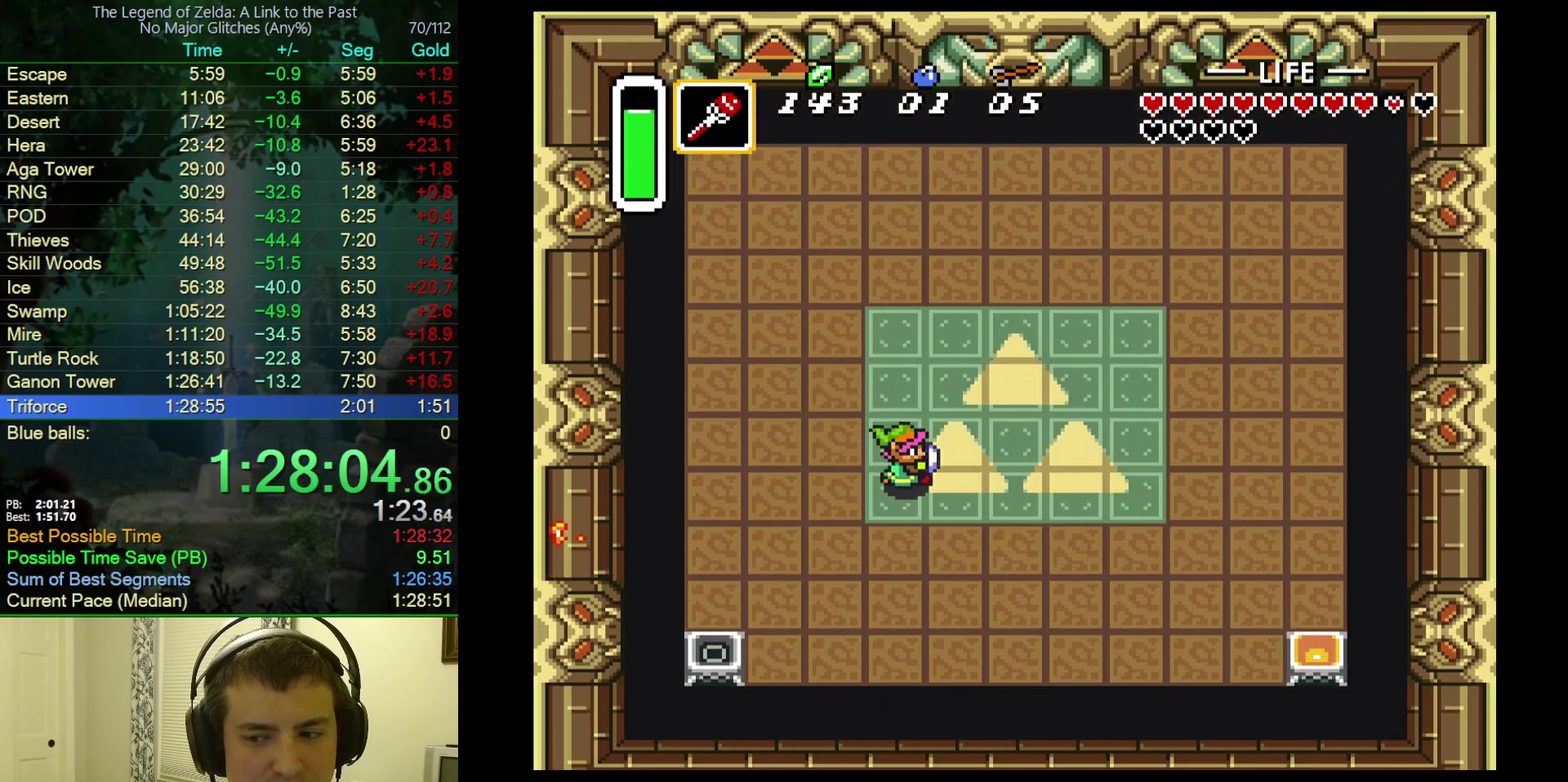
{"buttons": ["DPAD_DOWN", "DPAD_RIGHT"], "events": []}
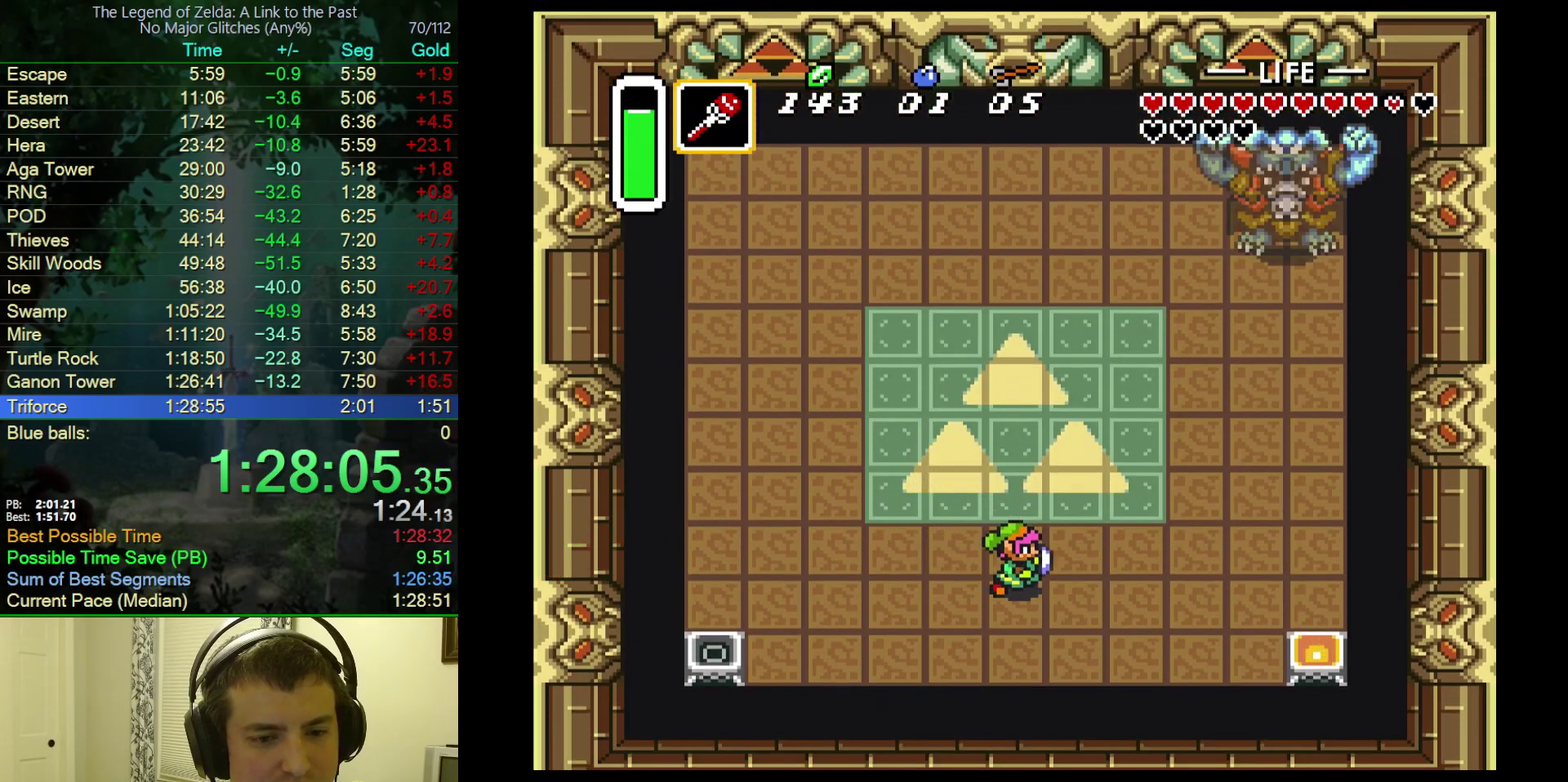
{"buttons": ["B", "DPAD_DOWN"], "events": [[33, "DPAD_RIGHT", "up"], [117, "DPAD_LEFT", "down"], [133, "DPAD_DOWN", "up"], [217, "B", "down"], [283, "DPAD_LEFT", "up"], [350, "DPAD_DOWN", "down"]]}
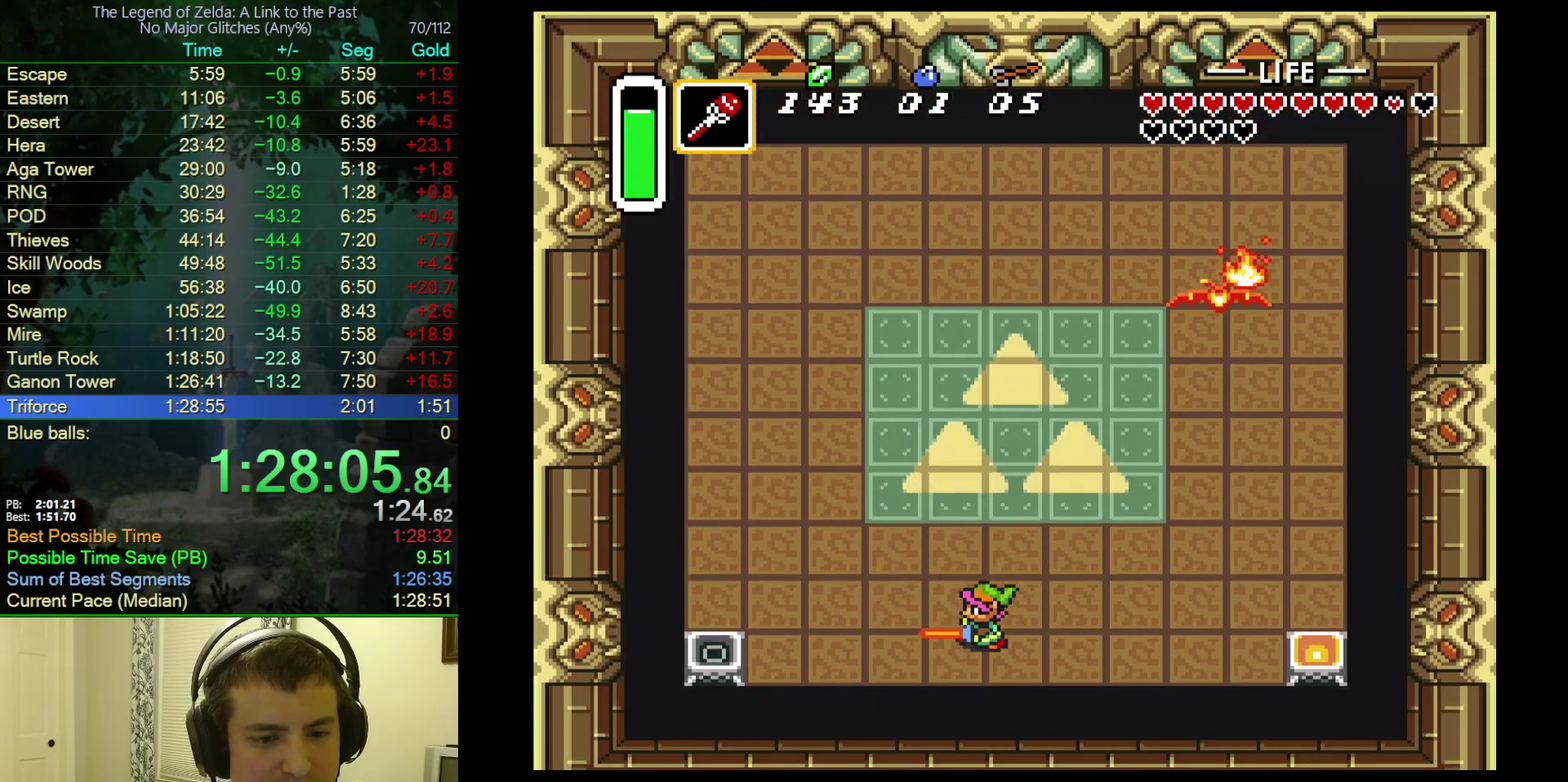
{"buttons": ["B", "DPAD_RIGHT"], "events": [[117, "DPAD_DOWN", "up"], [233, "DPAD_RIGHT", "down"]]}
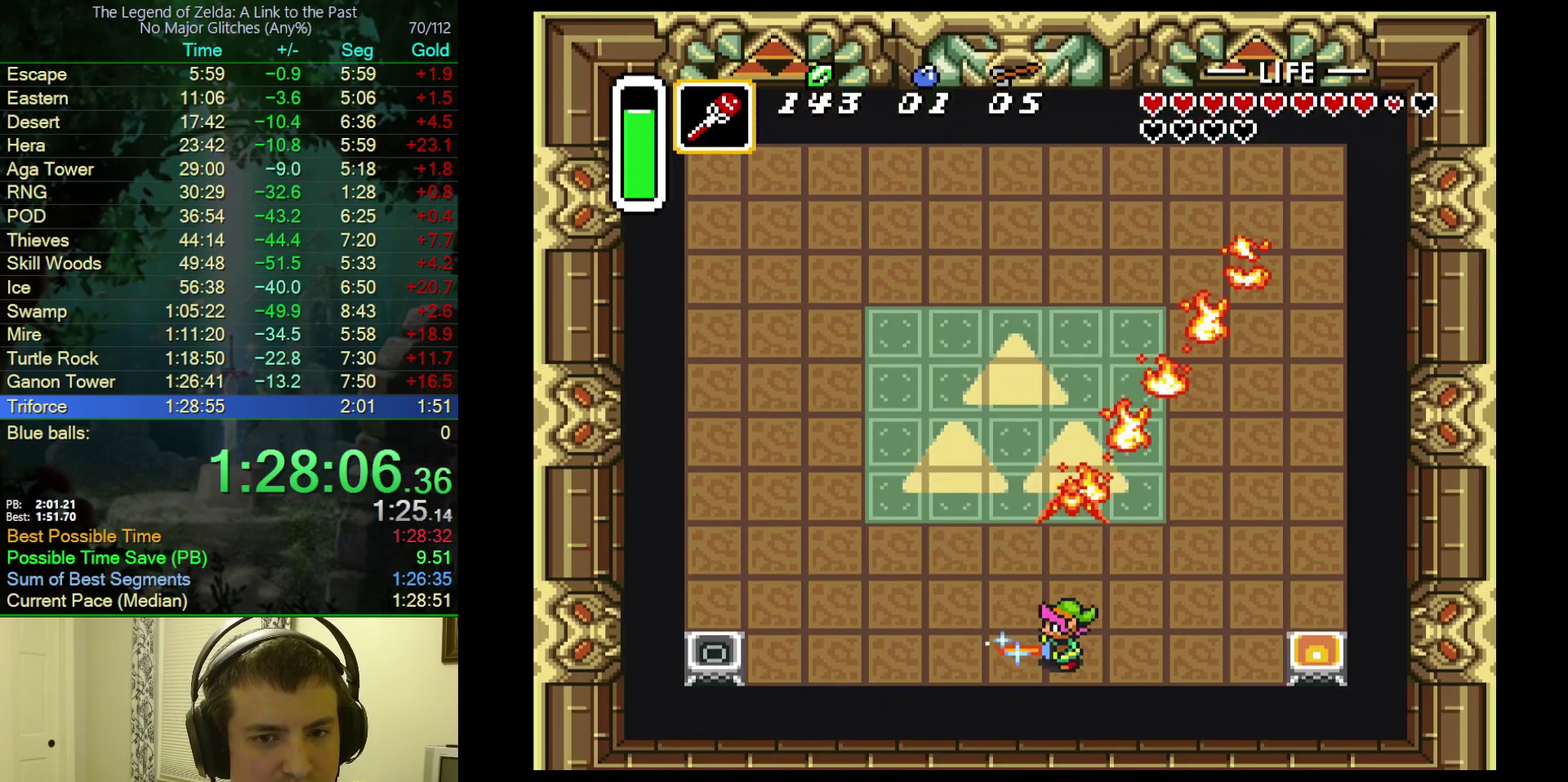
{"buttons": ["B"], "events": [[133, "DPAD_RIGHT", "up"], [267, "DPAD_RIGHT", "down"], [400, "DPAD_RIGHT", "up"]]}
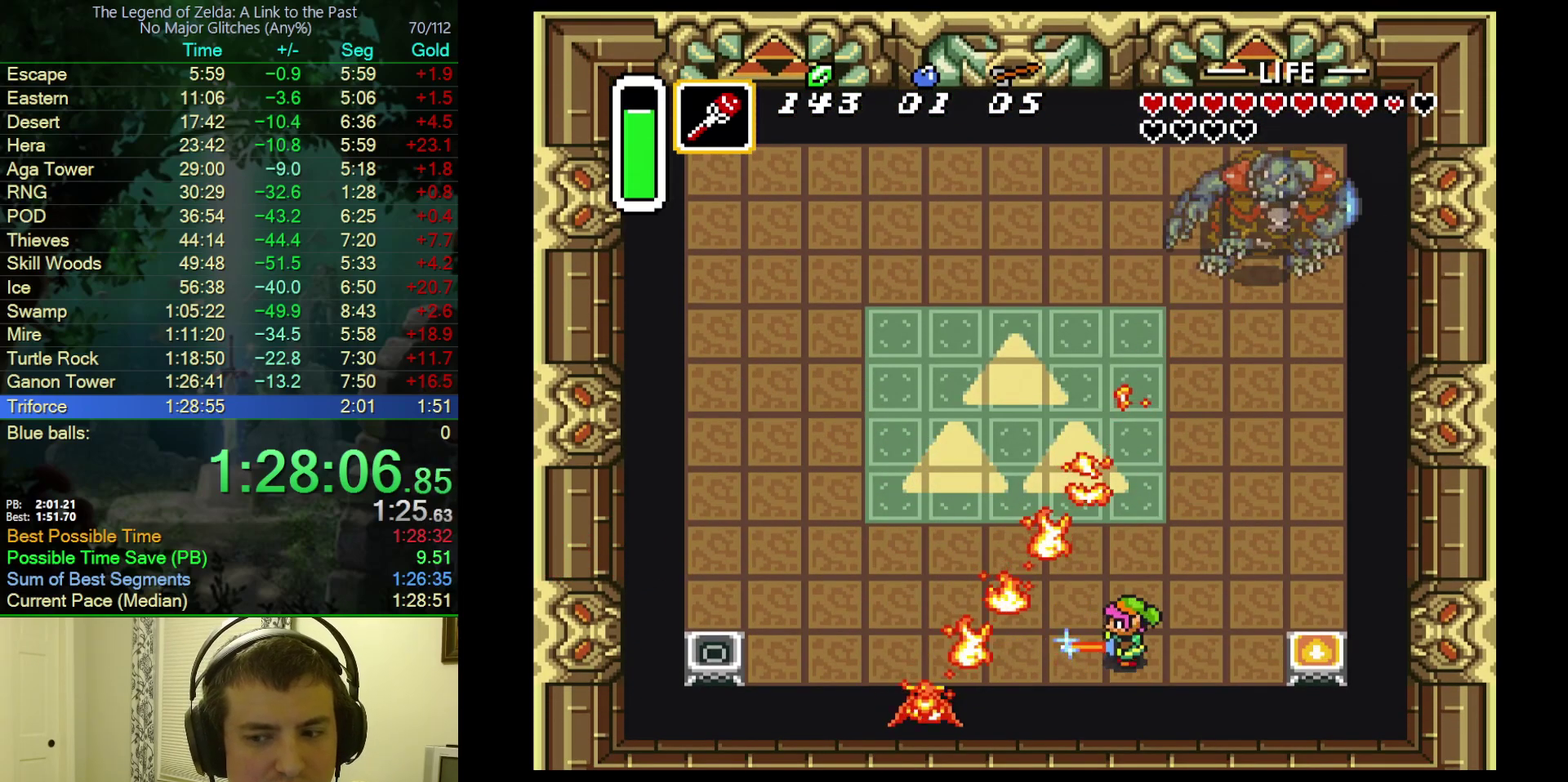
{"buttons": ["B"], "events": []}
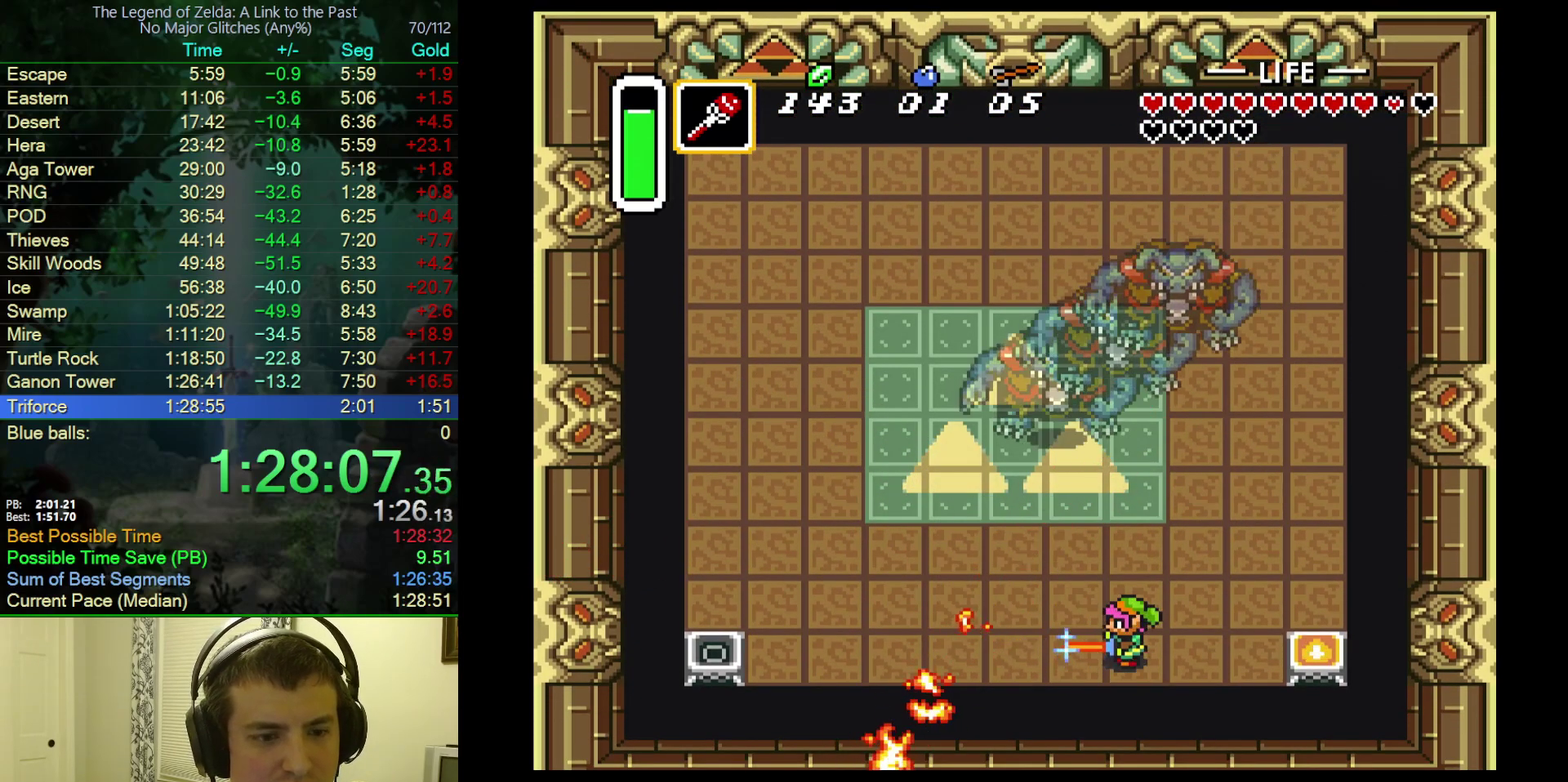
{"buttons": ["B", "Y", "DPAD_LEFT"], "events": [[50, "DPAD_LEFT", "down"], [200, "DPAD_LEFT", "up"], [367, "DPAD_LEFT", "down"], [450, "Y", "down"]]}
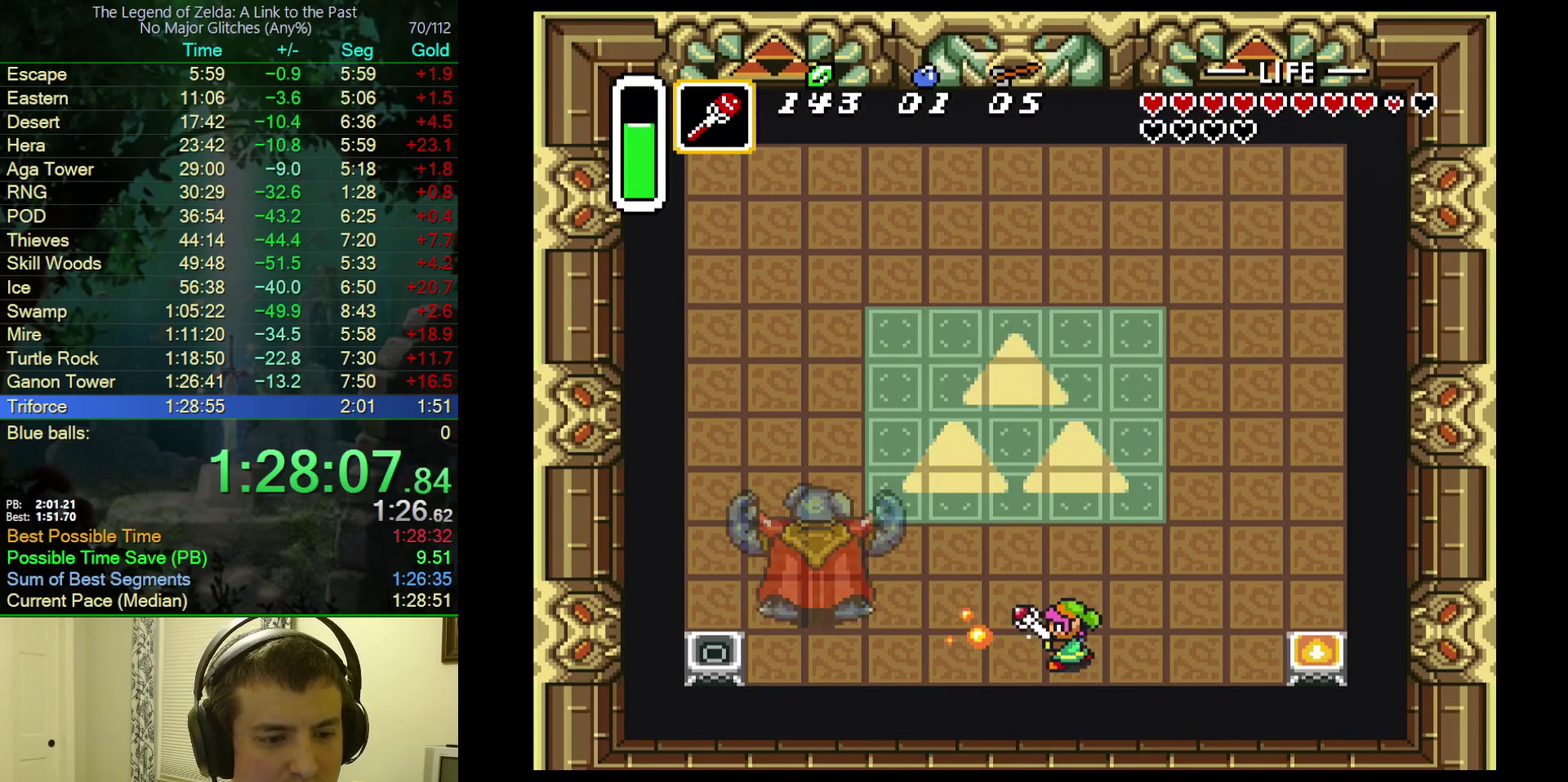
{"buttons": ["B", "DPAD_UP", "DPAD_LEFT"], "events": [[50, "Y", "up"], [100, "DPAD_UP", "down"]]}
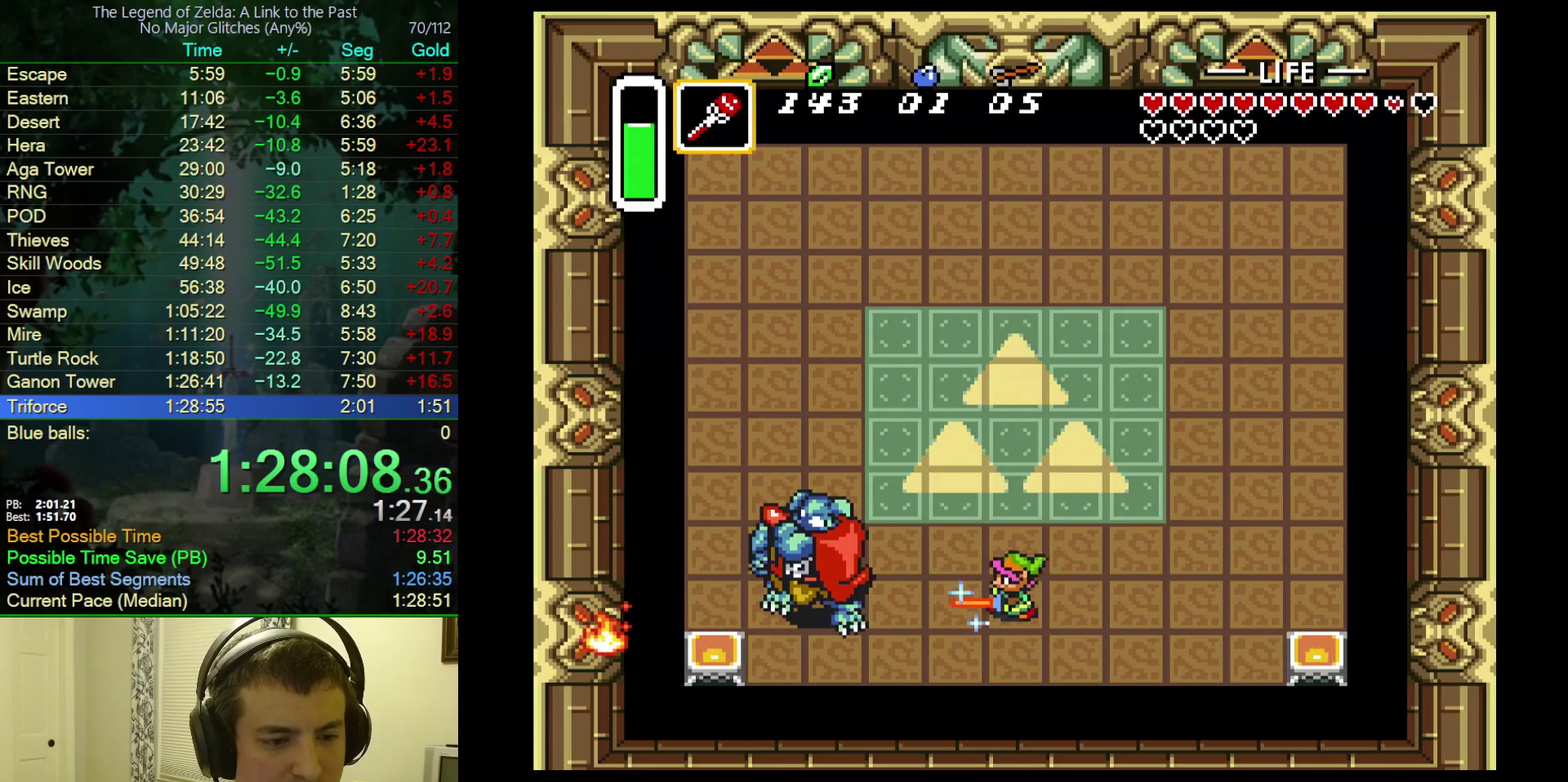
{"buttons": ["B", "DPAD_LEFT"], "events": [[317, "DPAD_UP", "up"], [367, "DPAD_LEFT", "up"], [500, "DPAD_LEFT", "down"]]}